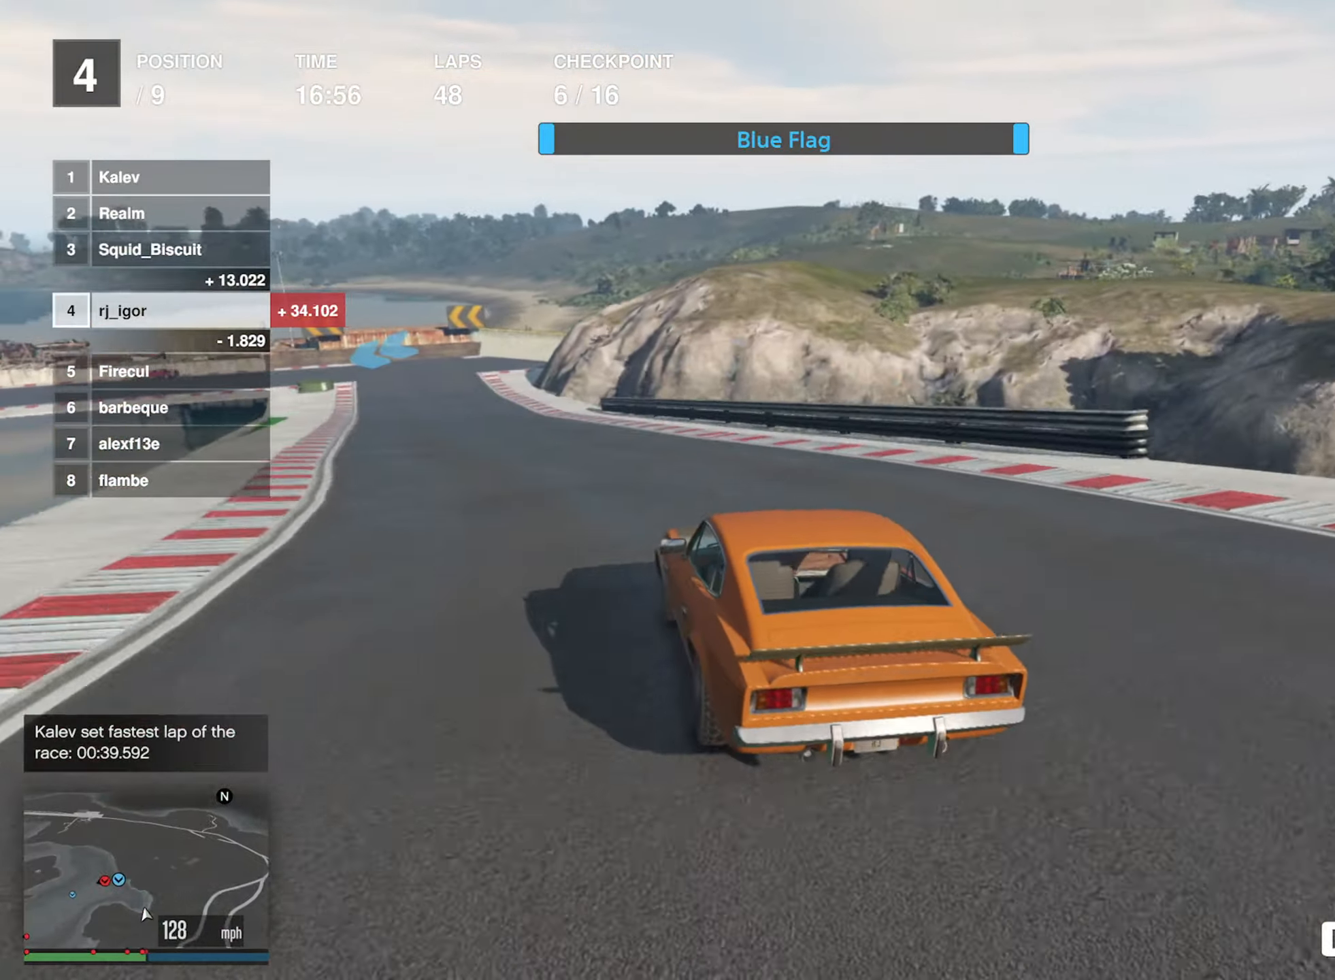
Gameplay with a controller (Xbox layout); each line is a JSON object with the inputs held at the frame after it. "events" lists button and stick changes between this image and that frame as [ms after this image, input, new state], when the widget could be followed in between. Not read: right_stick.
{"buttons": ["R2"], "left_stick": "center", "events": [[67, "left_stick", "center"], [133, "left_stick", "left"], [350, "left_stick", "center"]]}
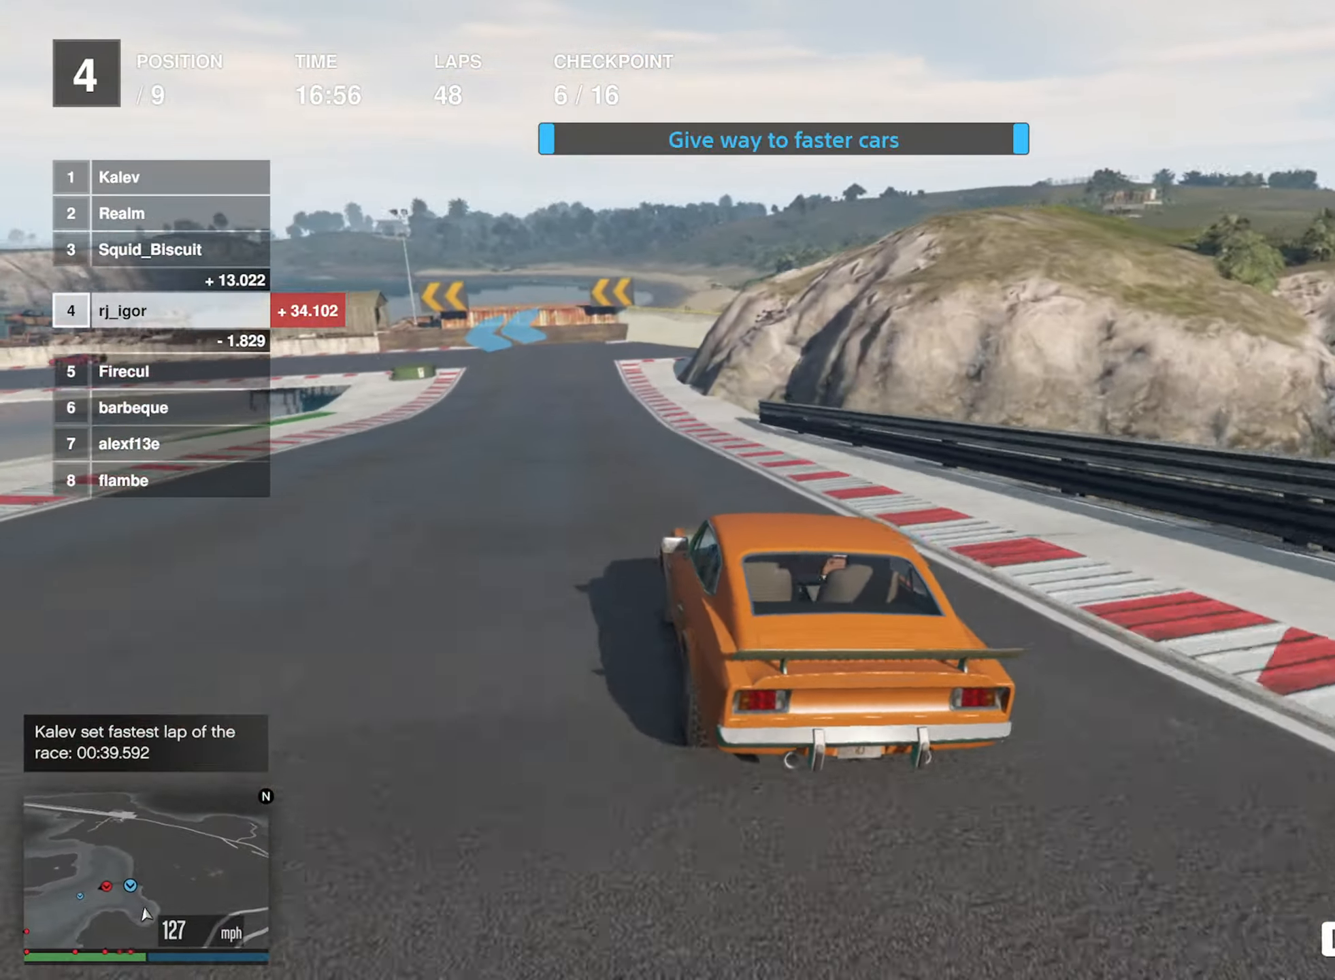
{"buttons": ["L2"], "left_stick": "left", "events": [[300, "L2", "down"], [334, "R2", "up"], [484, "left_stick", "left"]]}
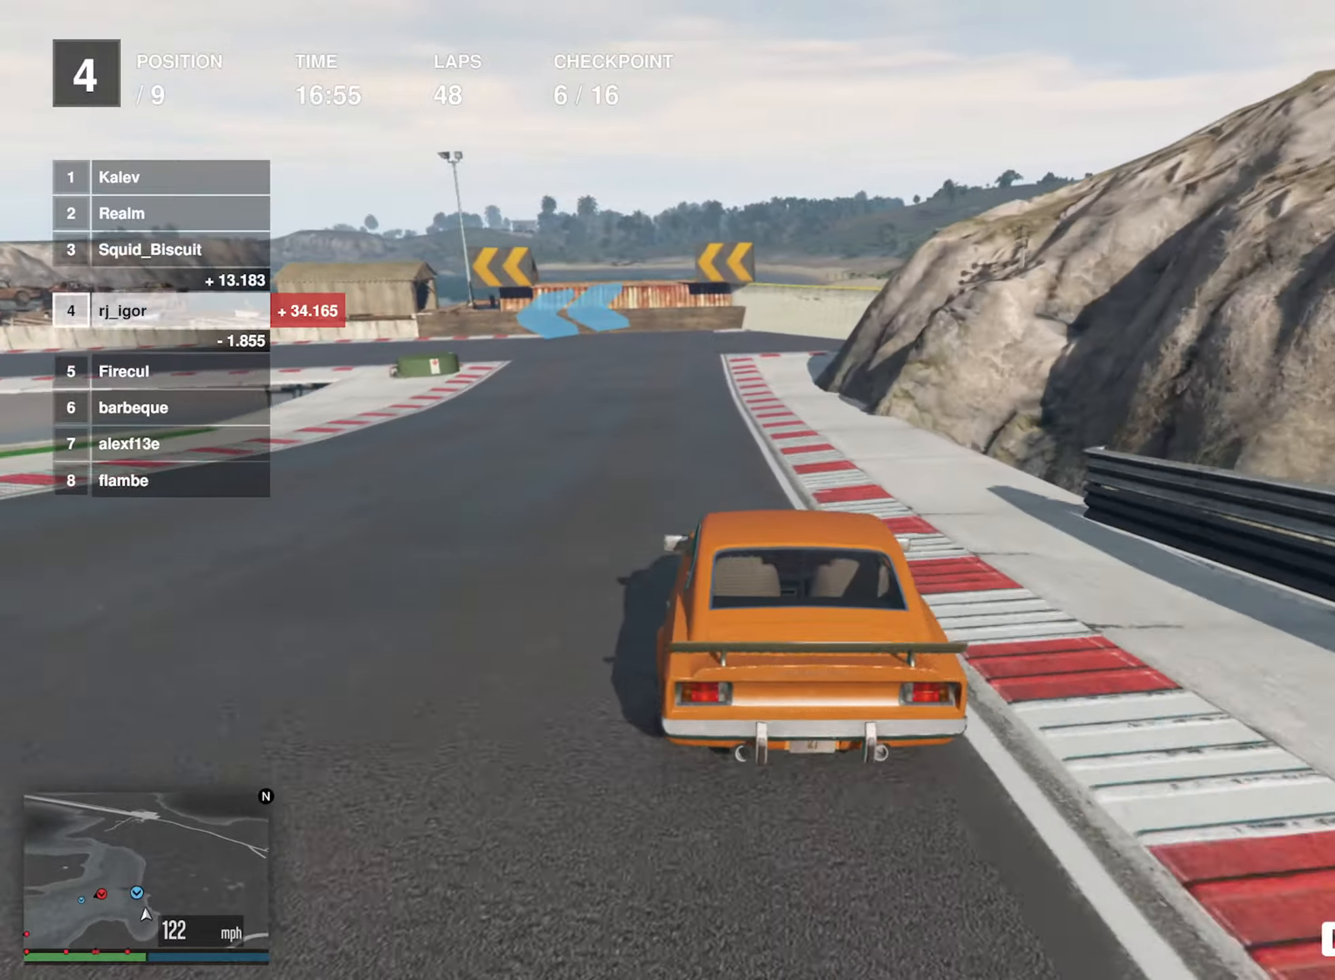
{"buttons": ["L2"], "left_stick": "left", "events": [[167, "left_stick", "center"], [267, "left_stick", "left"], [434, "left_stick", "center"], [484, "left_stick", "left"]]}
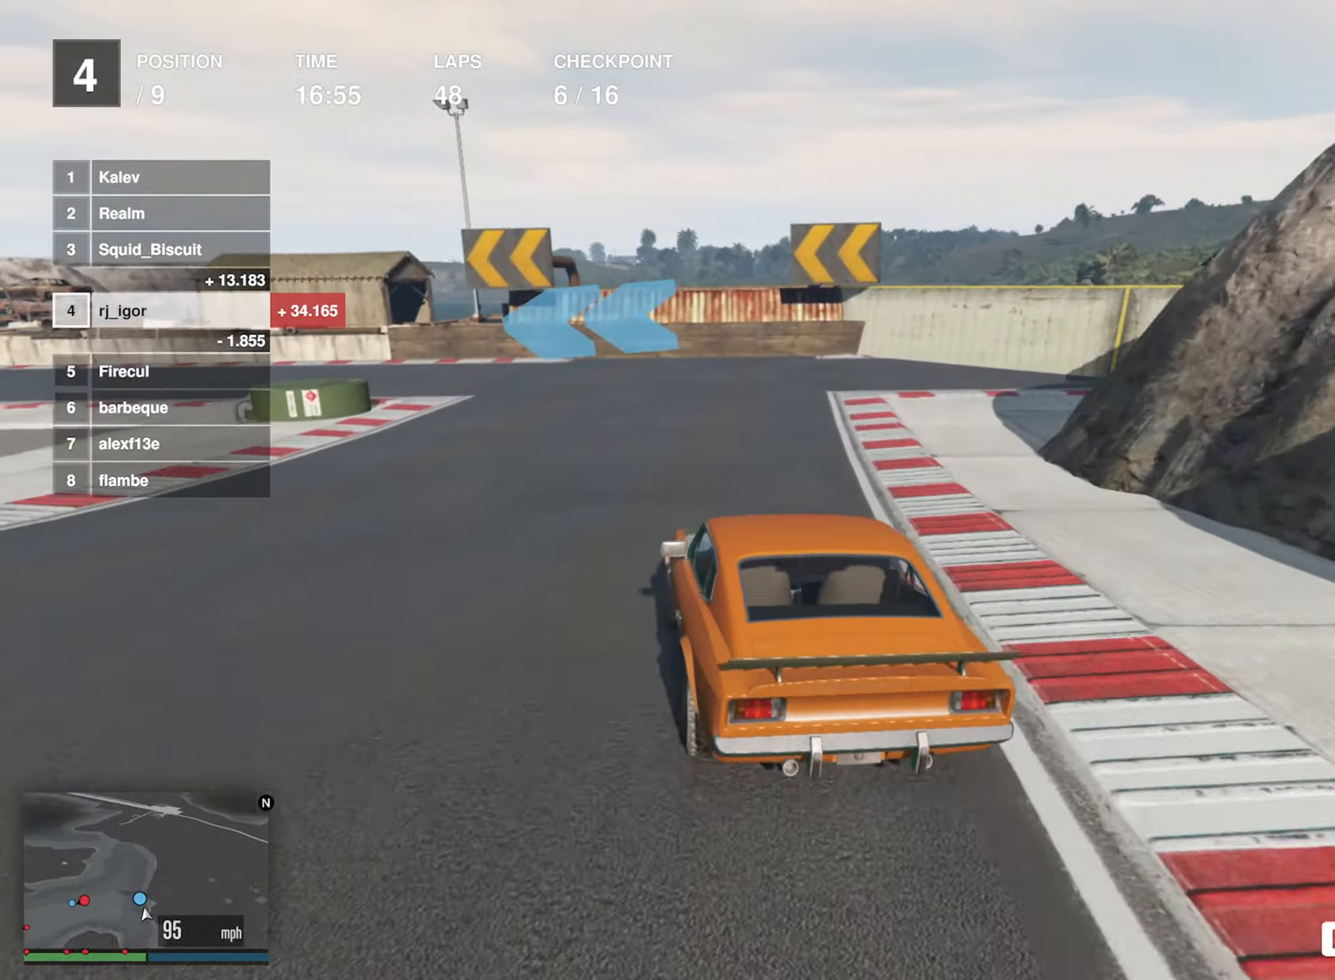
{"buttons": [], "left_stick": "left", "events": [[434, "L2", "up"]]}
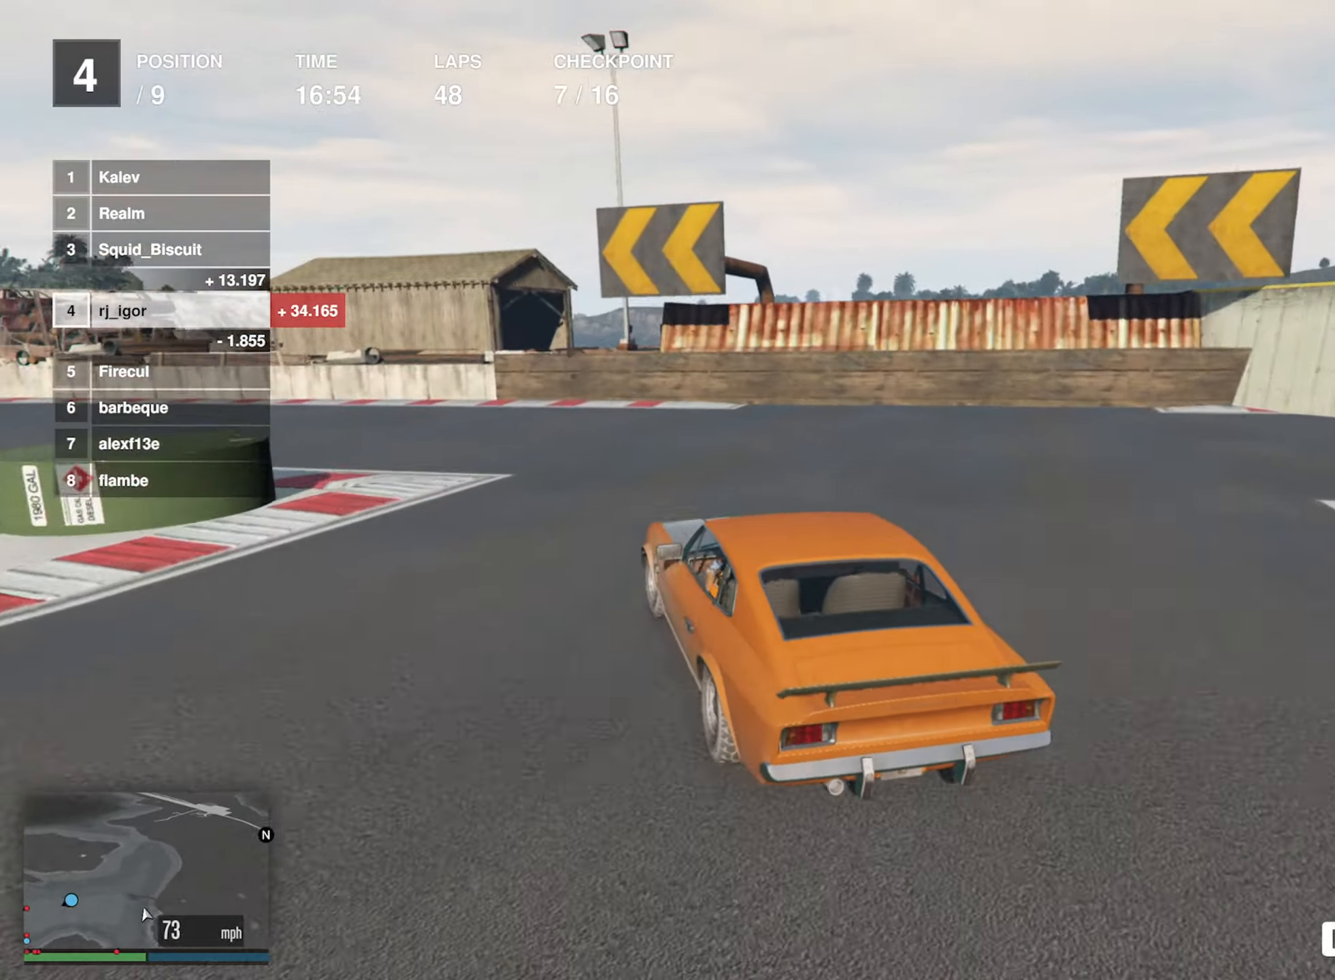
{"buttons": ["R2"], "left_stick": "center", "events": [[250, "R2", "down"], [484, "left_stick", "center"]]}
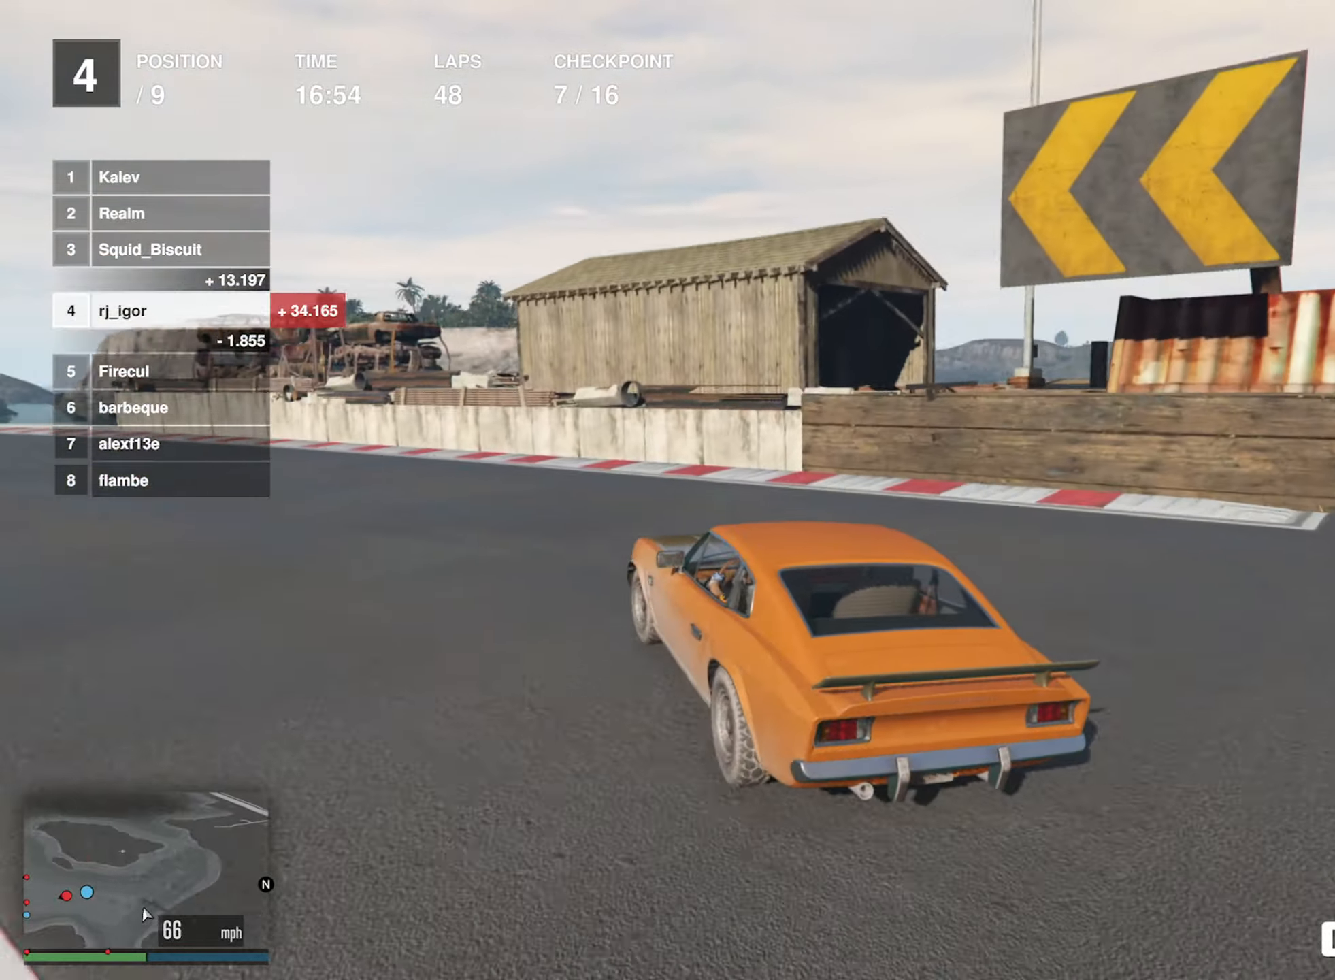
{"buttons": ["R2"], "left_stick": "left", "events": [[117, "left_stick", "left"], [250, "left_stick", "center"], [367, "left_stick", "left"]]}
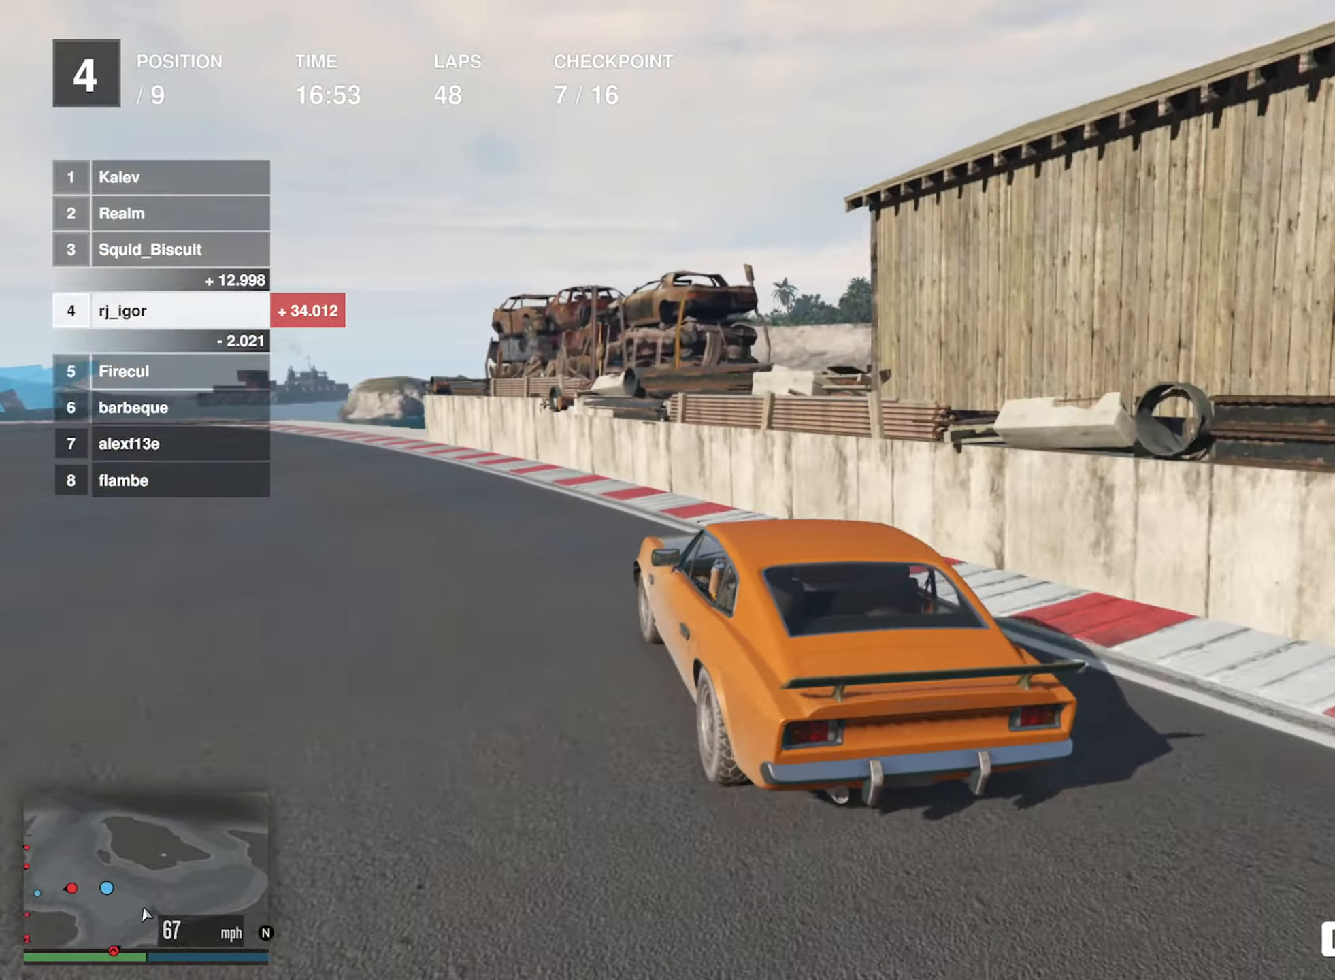
{"buttons": ["R2"], "left_stick": "center", "events": [[150, "left_stick", "center"], [267, "left_stick", "down-left"], [384, "left_stick", "center"]]}
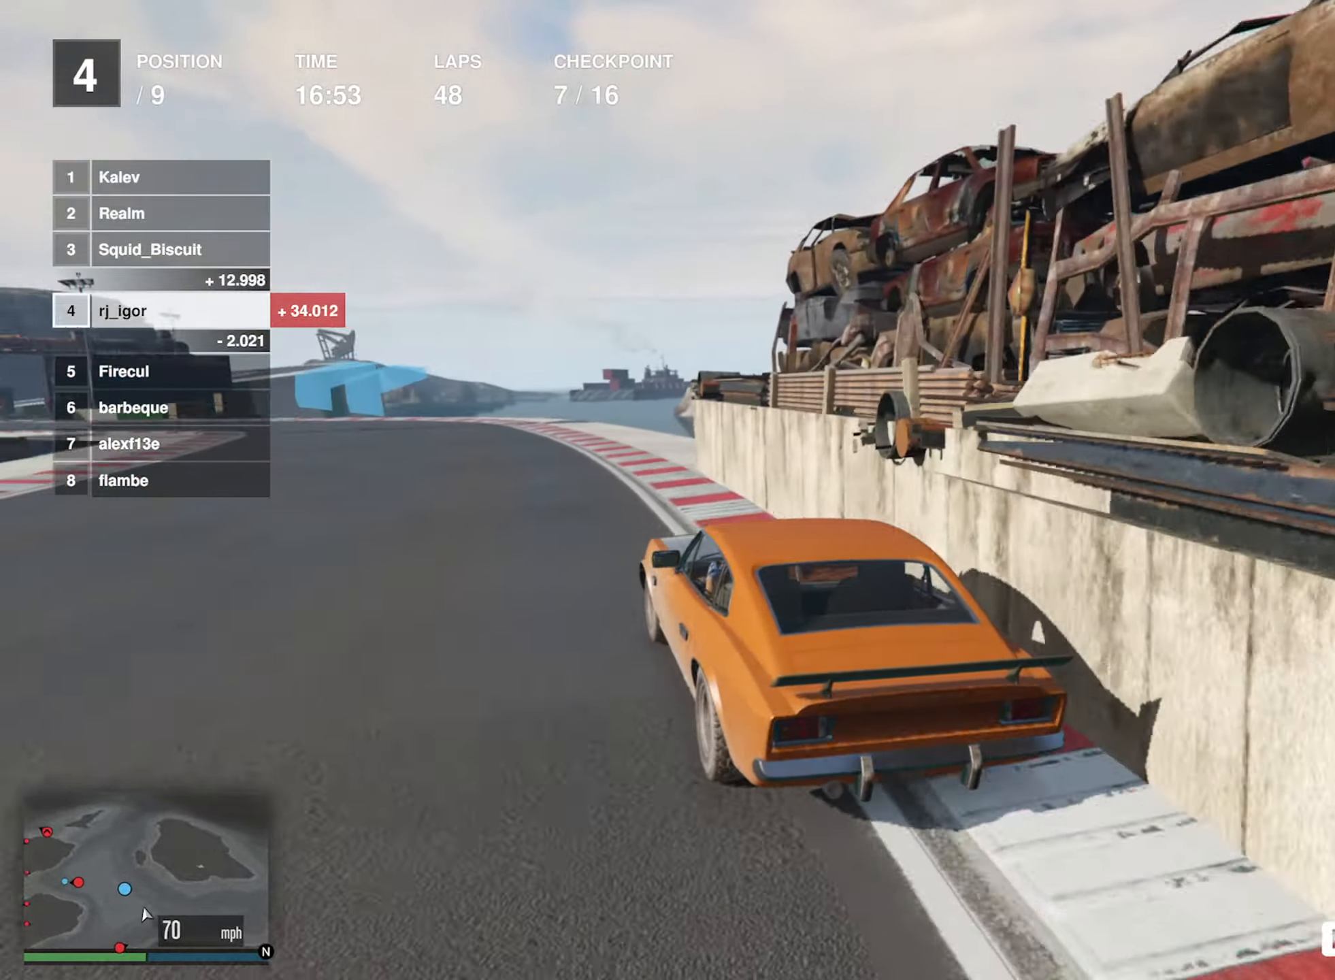
{"buttons": ["R2"], "left_stick": "left", "events": [[184, "left_stick", "left"], [317, "left_stick", "center"], [467, "left_stick", "left"]]}
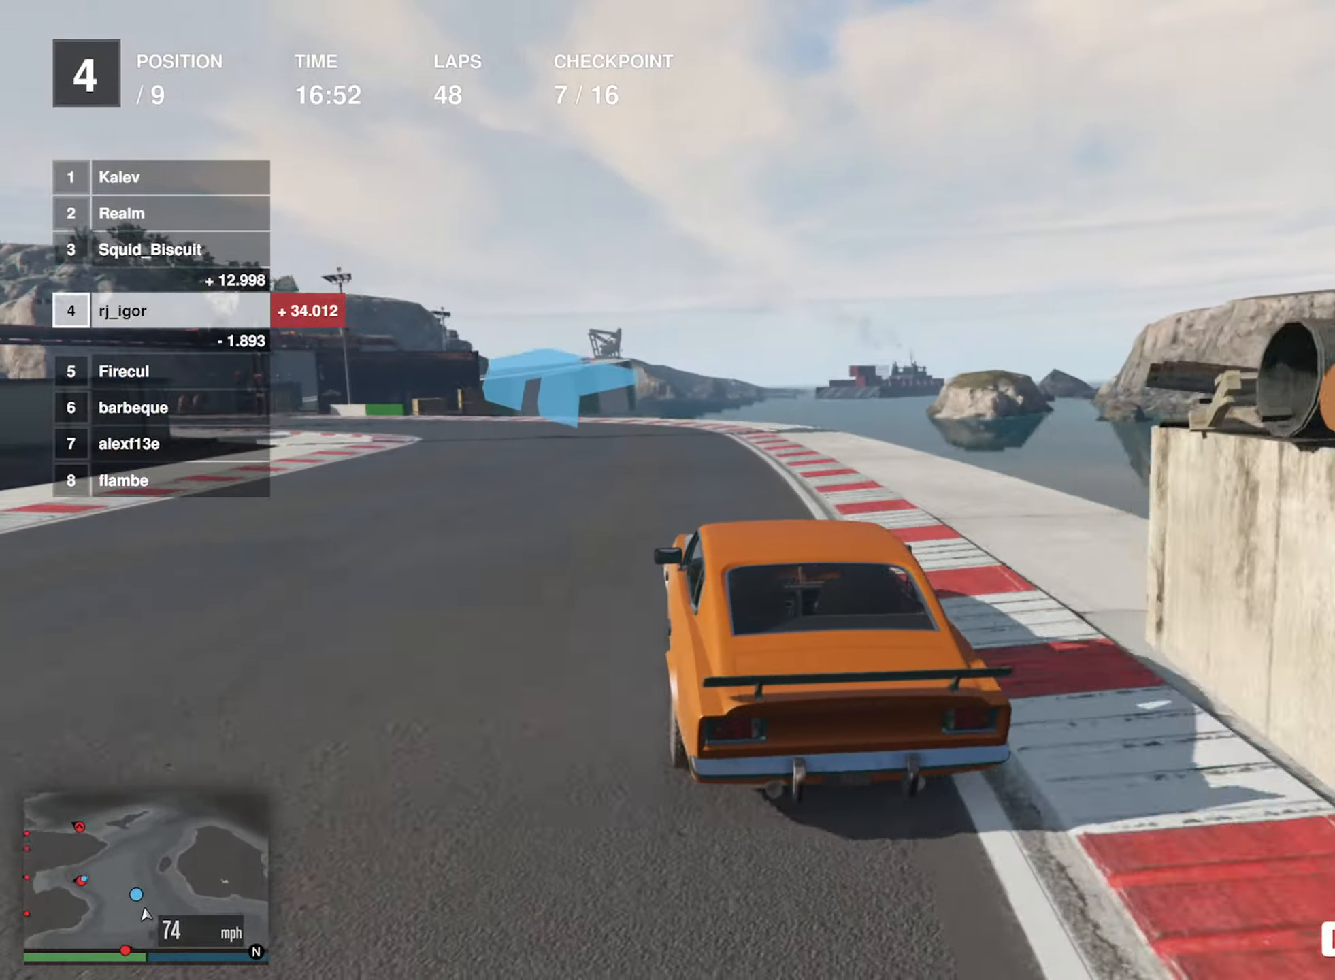
{"buttons": ["R2"], "left_stick": "left", "events": [[117, "left_stick", "center"], [184, "left_stick", "left"], [334, "left_stick", "center"], [450, "left_stick", "left"]]}
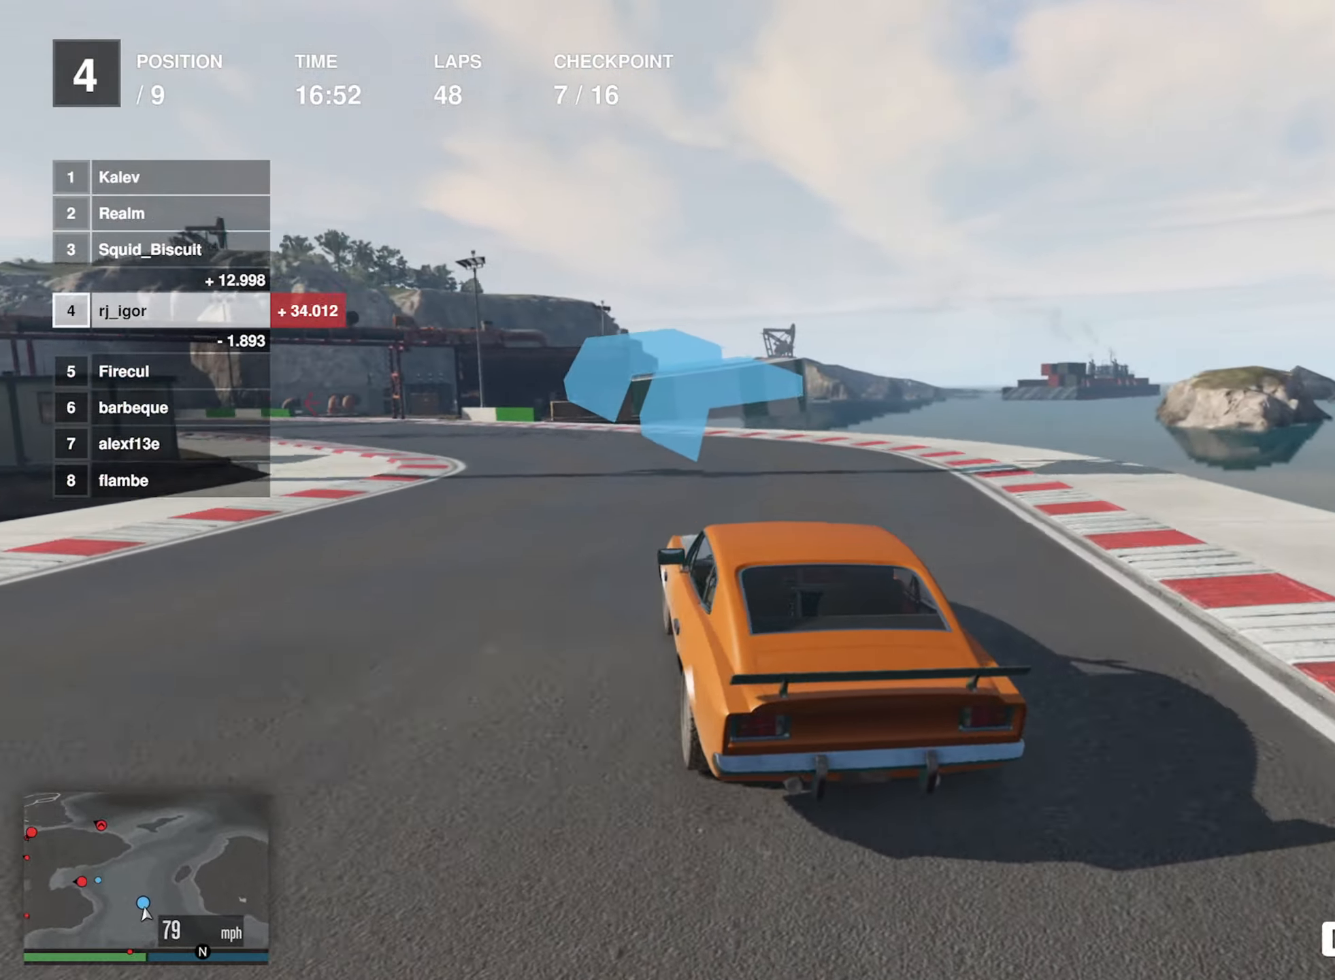
{"buttons": ["R2"], "left_stick": "left", "events": [[117, "left_stick", "center"], [217, "left_stick", "left"], [350, "left_stick", "center"], [466, "left_stick", "left"]]}
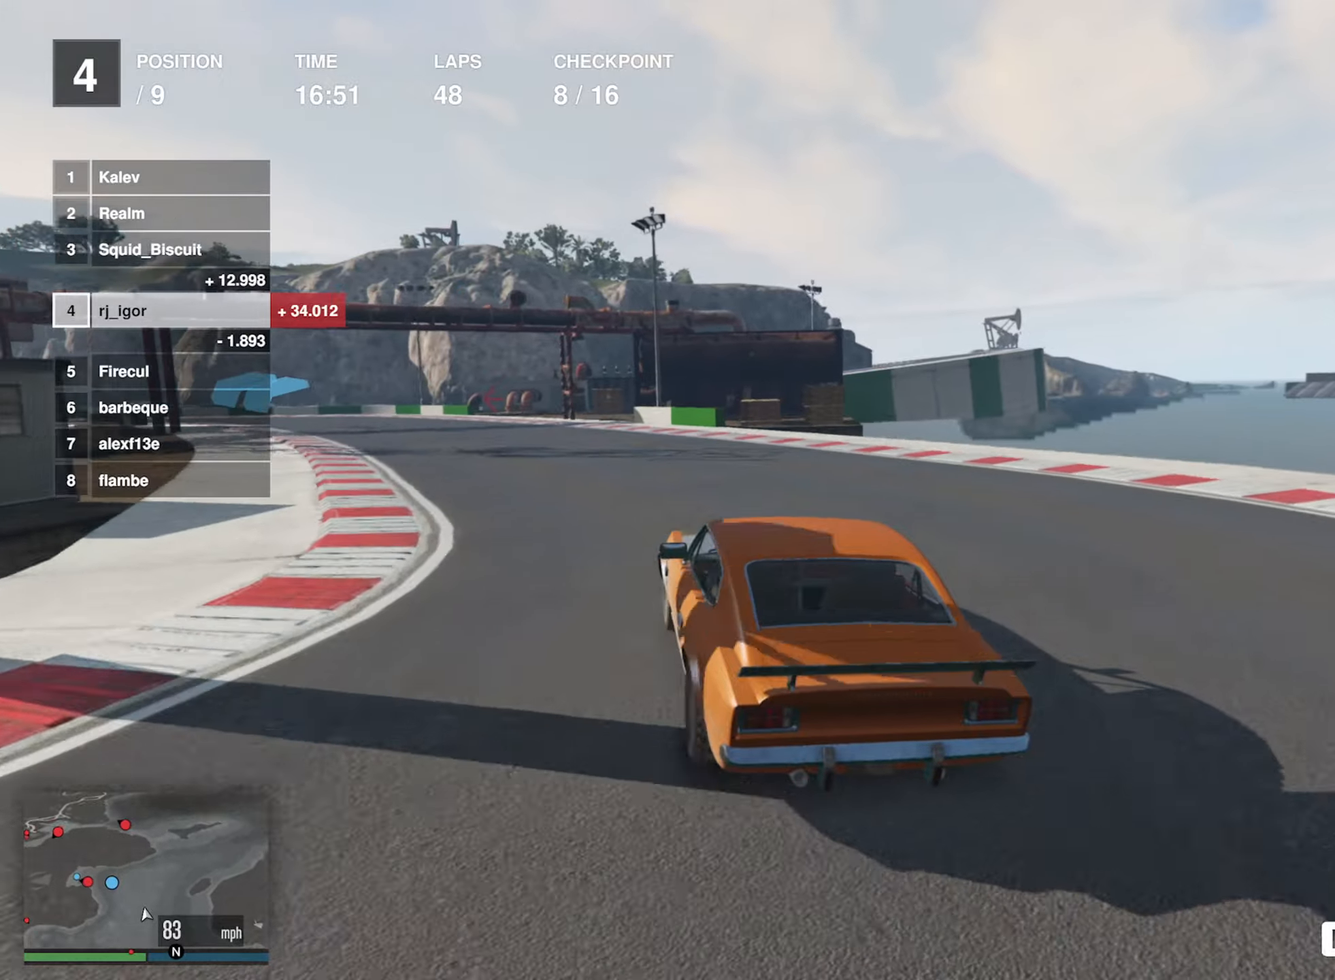
{"buttons": ["R2"], "left_stick": "center", "events": [[150, "left_stick", "center"], [233, "left_stick", "left"], [400, "left_stick", "center"]]}
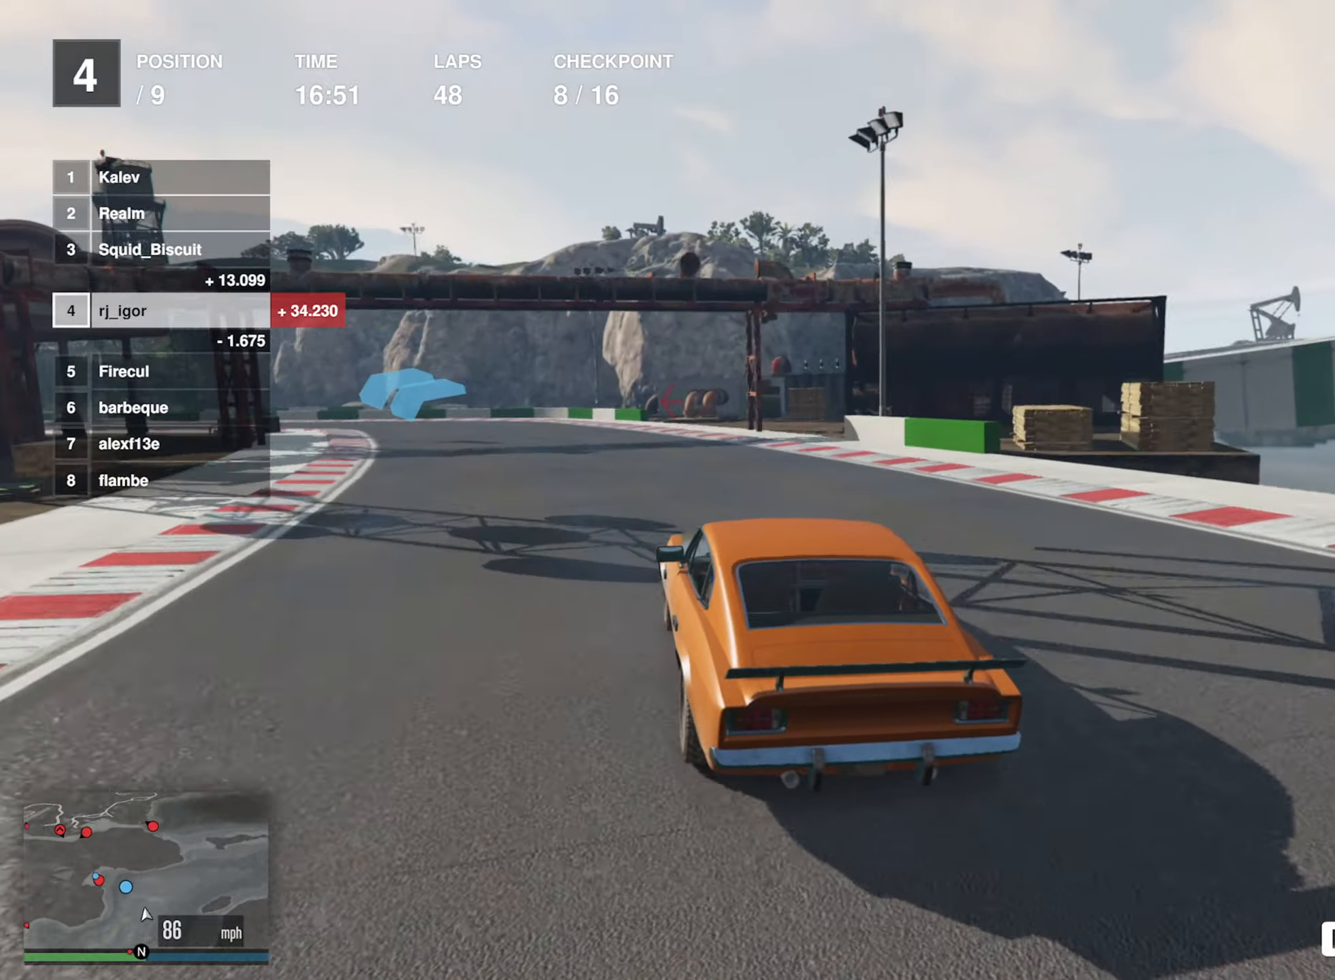
{"buttons": ["R2"], "left_stick": "down-left", "events": [[33, "left_stick", "left"], [183, "left_stick", "center"], [266, "left_stick", "down-left"]]}
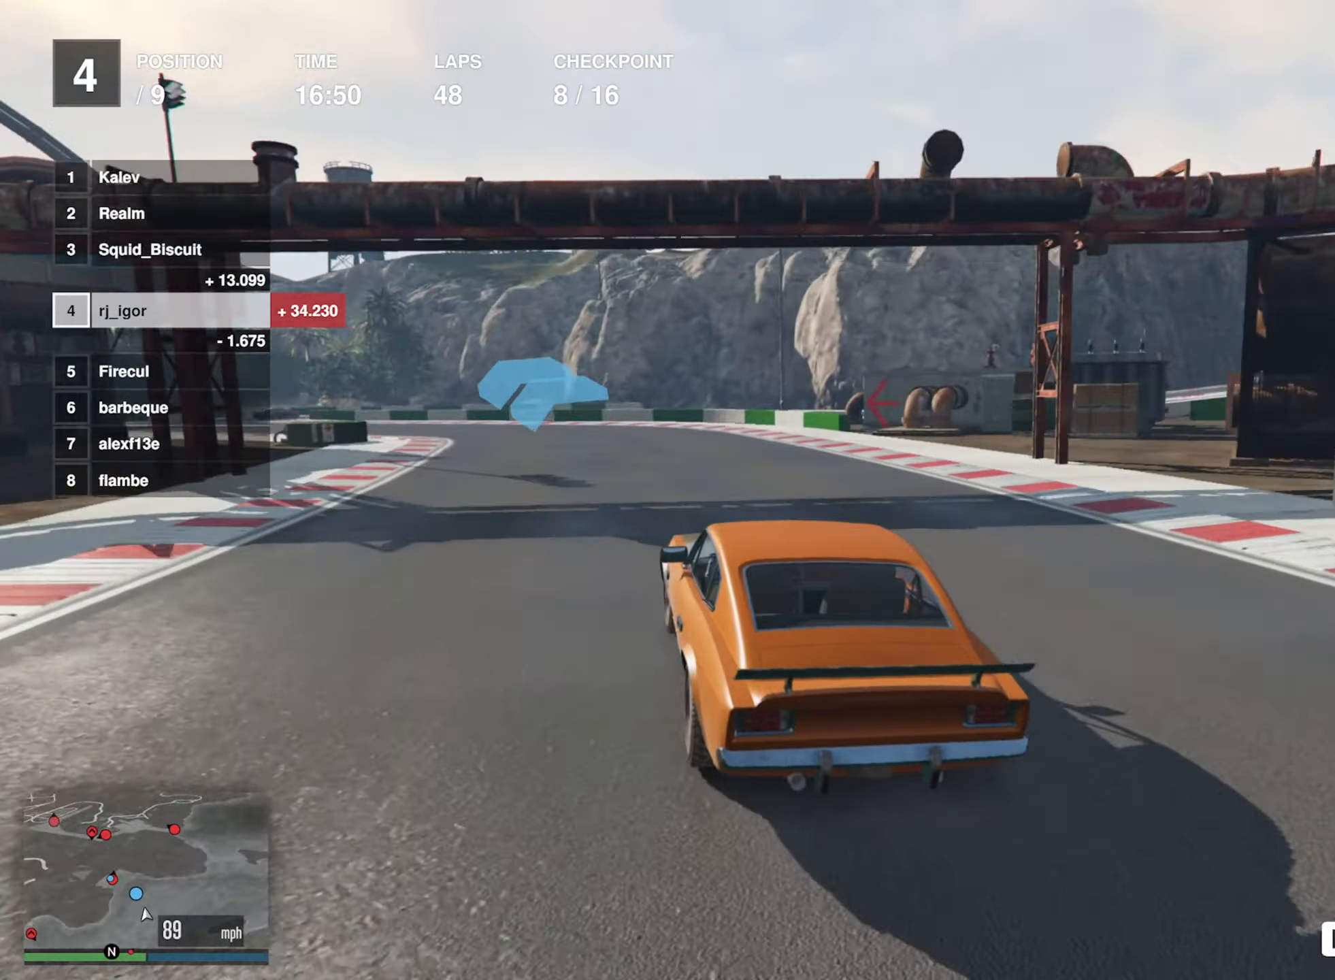
{"buttons": ["R2"], "left_stick": "left", "events": [[100, "left_stick", "center"], [166, "left_stick", "left"], [383, "left_stick", "center"], [466, "left_stick", "left"]]}
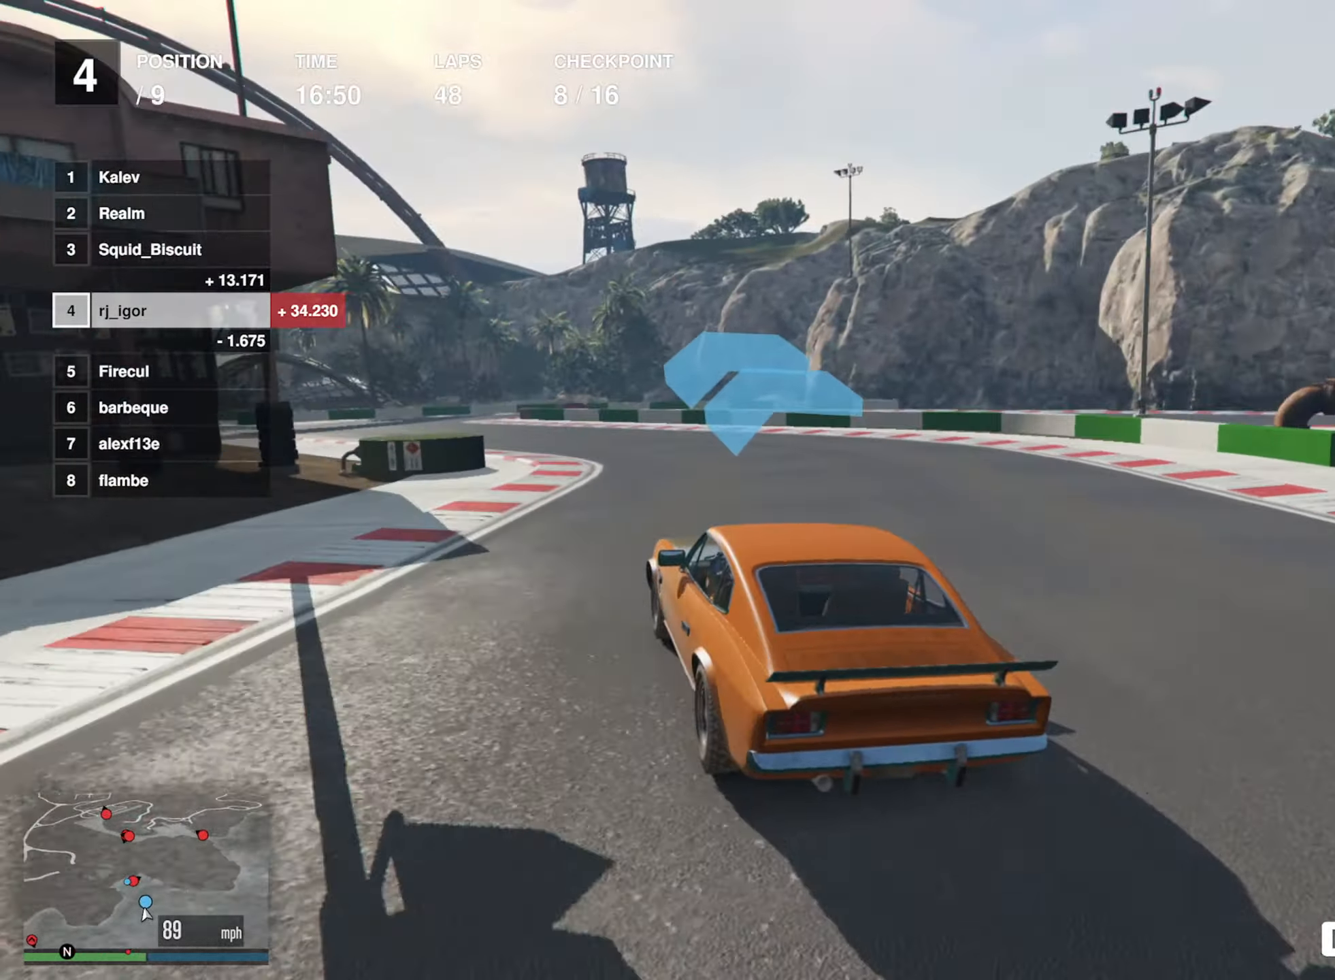
{"buttons": ["R2"], "left_stick": "center", "events": [[100, "left_stick", "center"], [166, "left_stick", "left"], [400, "left_stick", "center"]]}
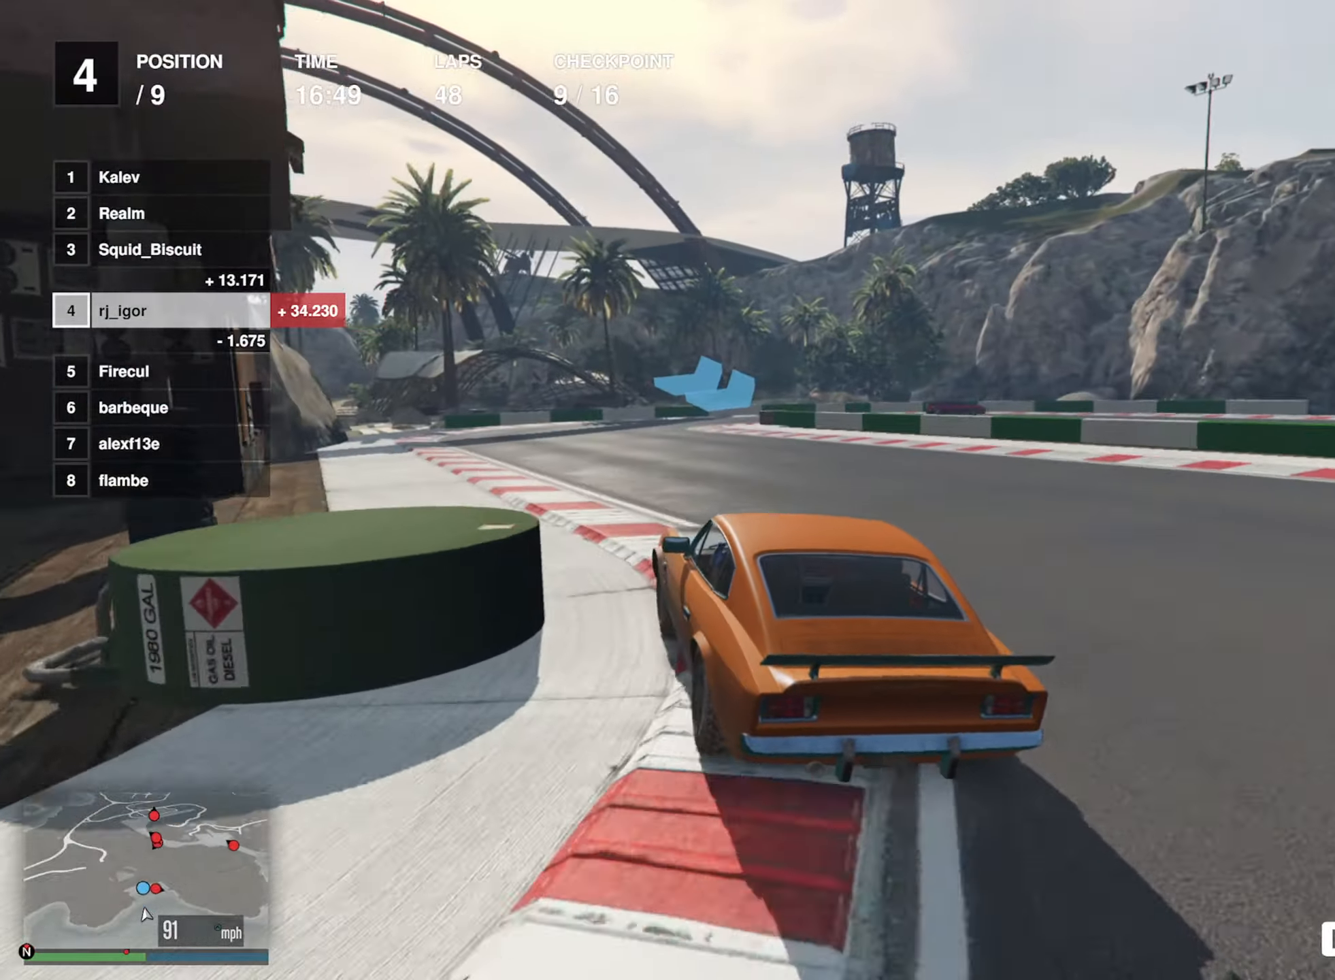
{"buttons": ["L2"], "left_stick": "down-right", "events": [[266, "L2", "down"], [283, "R2", "up"], [366, "left_stick", "down-right"]]}
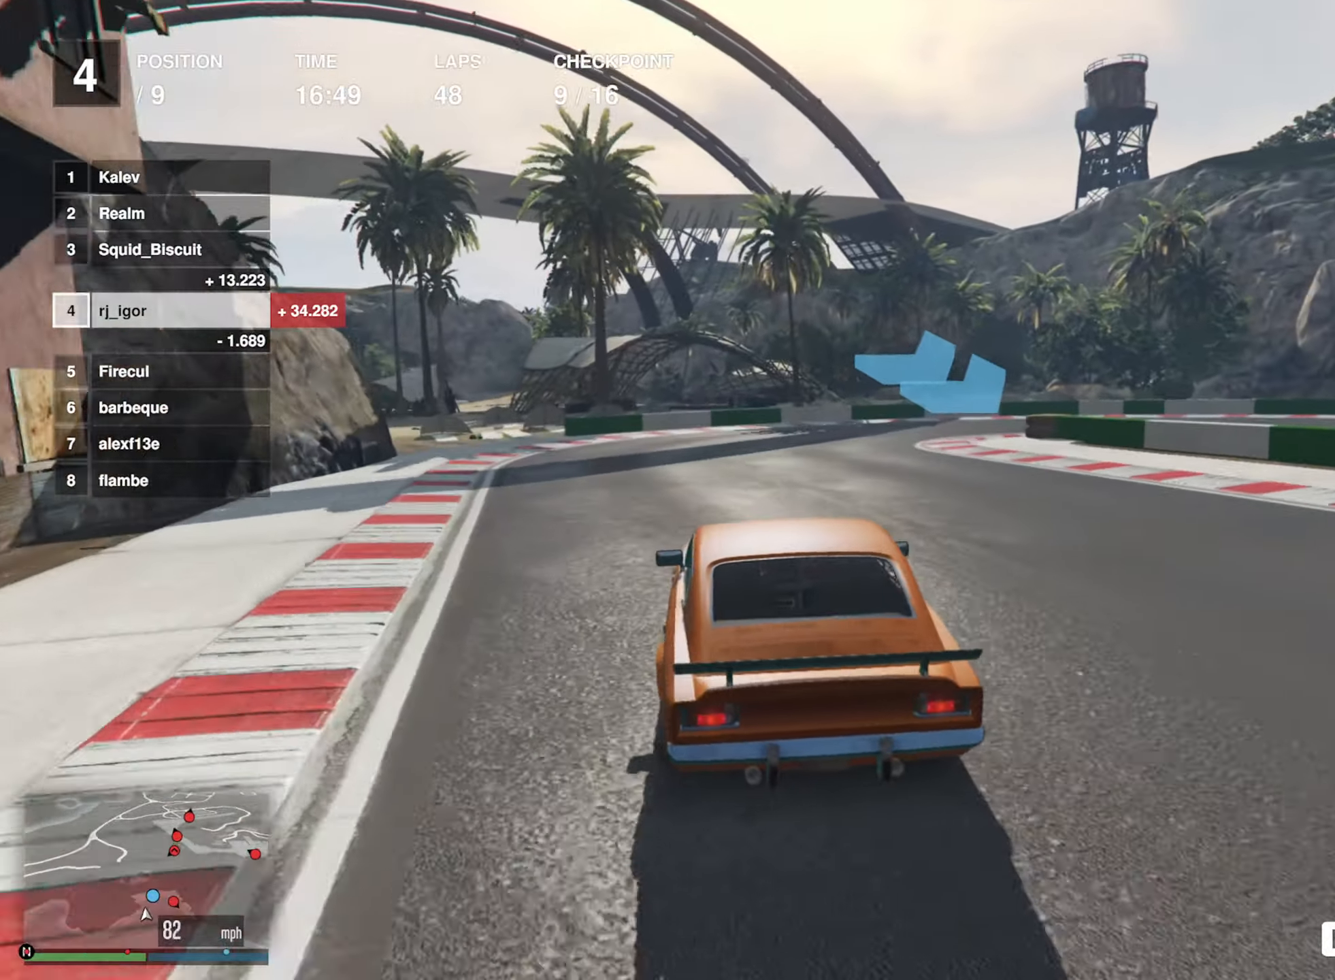
{"buttons": ["L2"], "left_stick": "down-right", "events": [[150, "left_stick", "center"], [266, "left_stick", "down-right"]]}
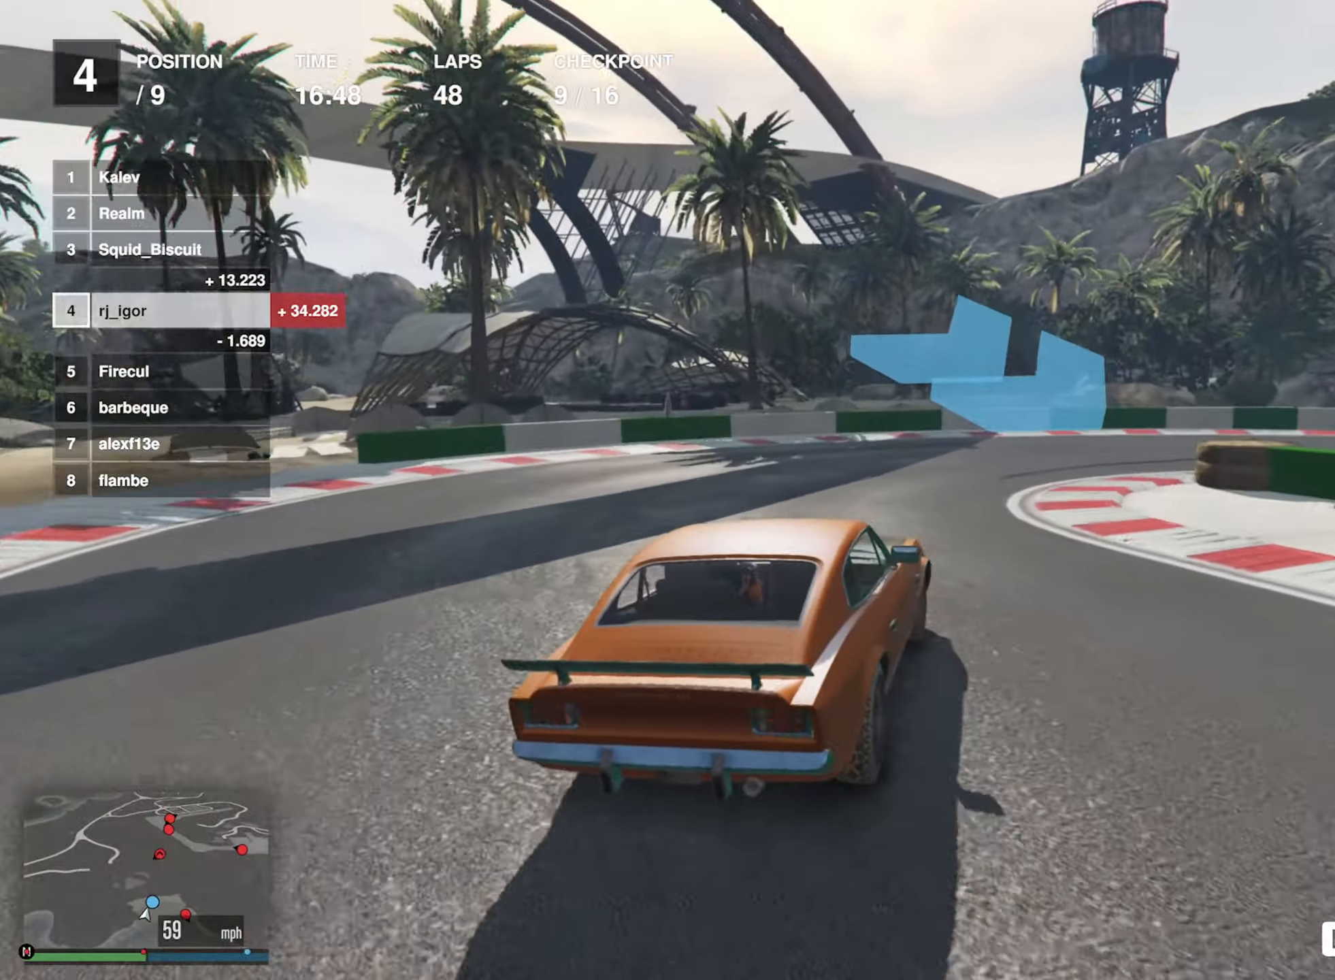
{"buttons": [], "left_stick": "down-right", "events": [[366, "L2", "up"]]}
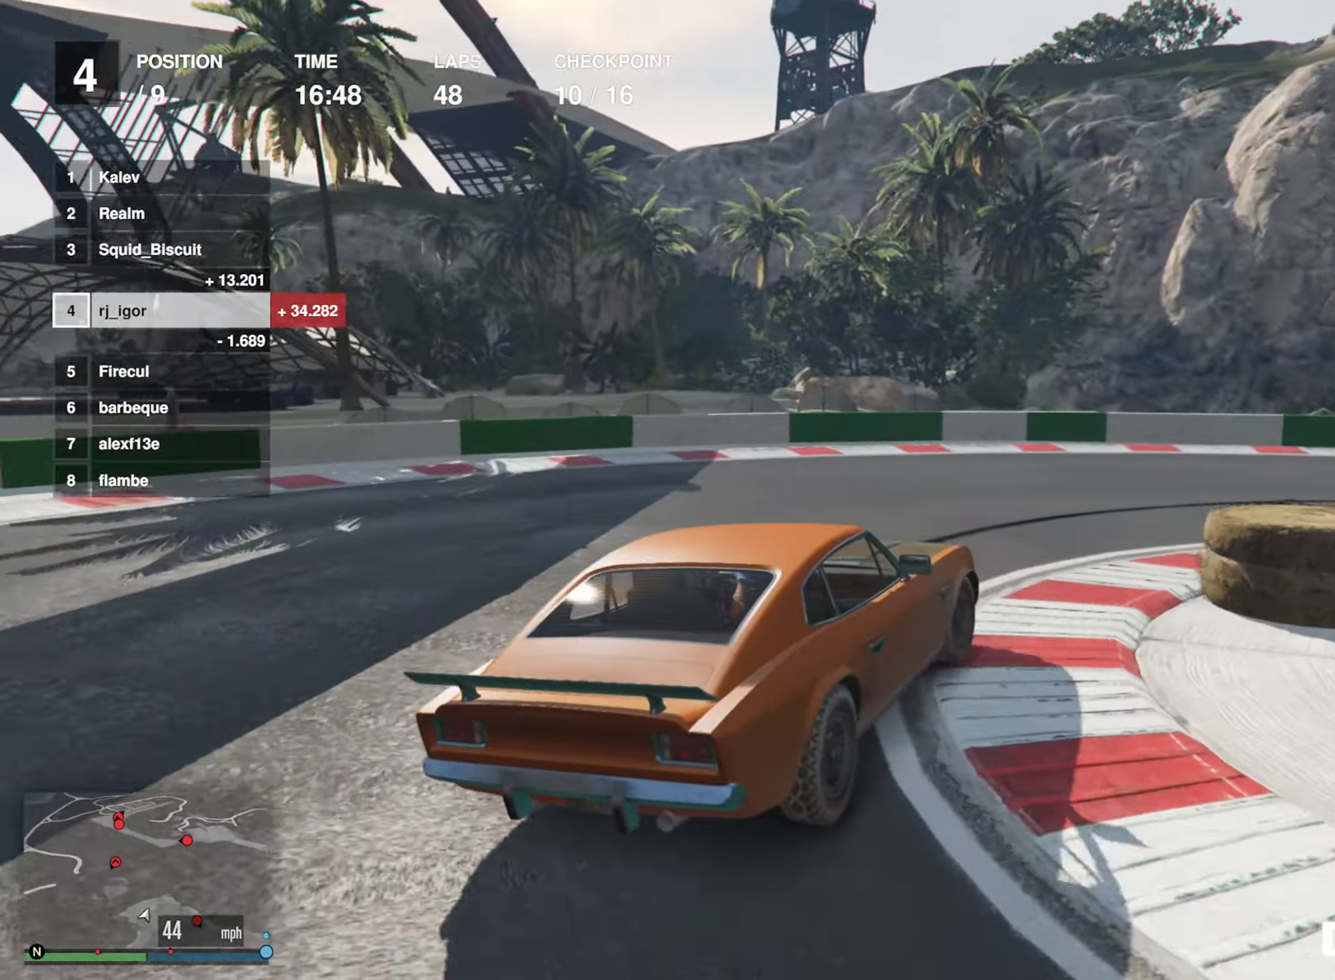
{"buttons": ["R2"], "left_stick": "down-right", "events": [[383, "R2", "down"]]}
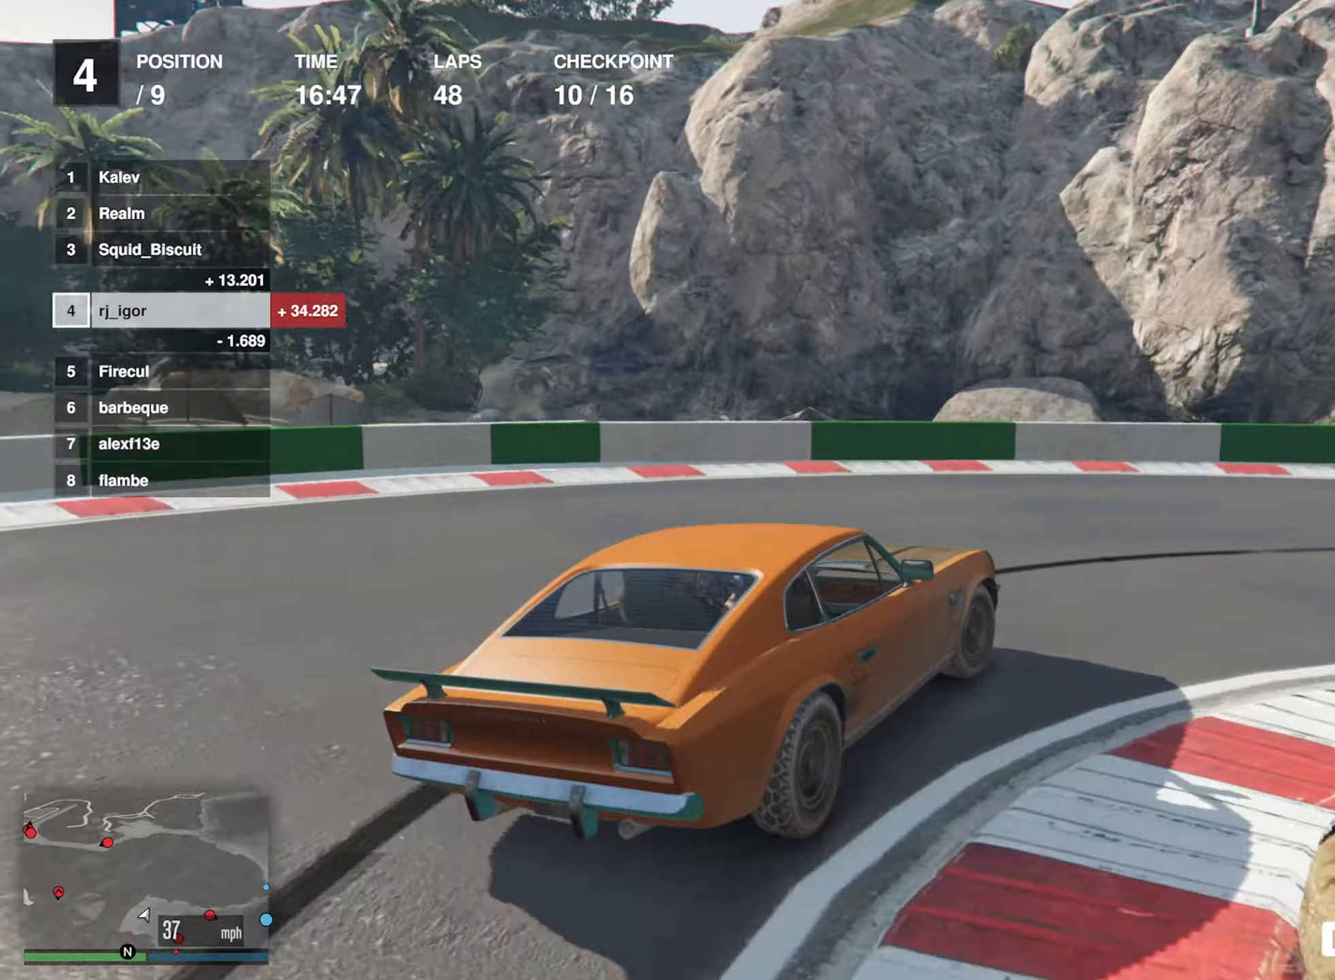
{"buttons": ["R2"], "left_stick": "center", "events": [[433, "left_stick", "center"]]}
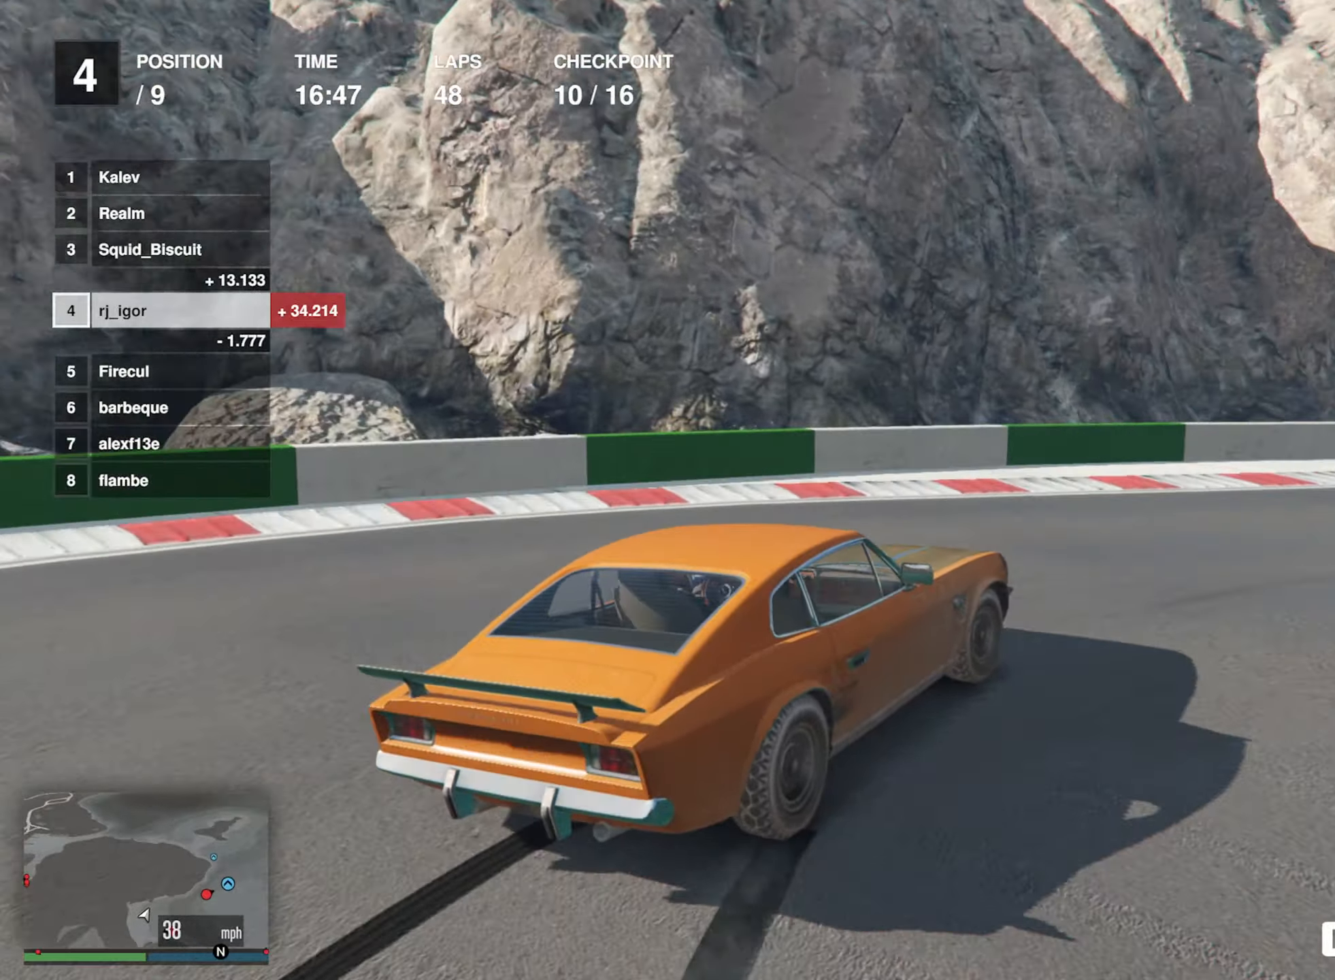
{"buttons": ["R2"], "left_stick": "down-right", "events": [[67, "left_stick", "down-right"], [317, "left_stick", "center"], [367, "R1", "down"], [383, "left_stick", "down-right"], [483, "R1", "up"]]}
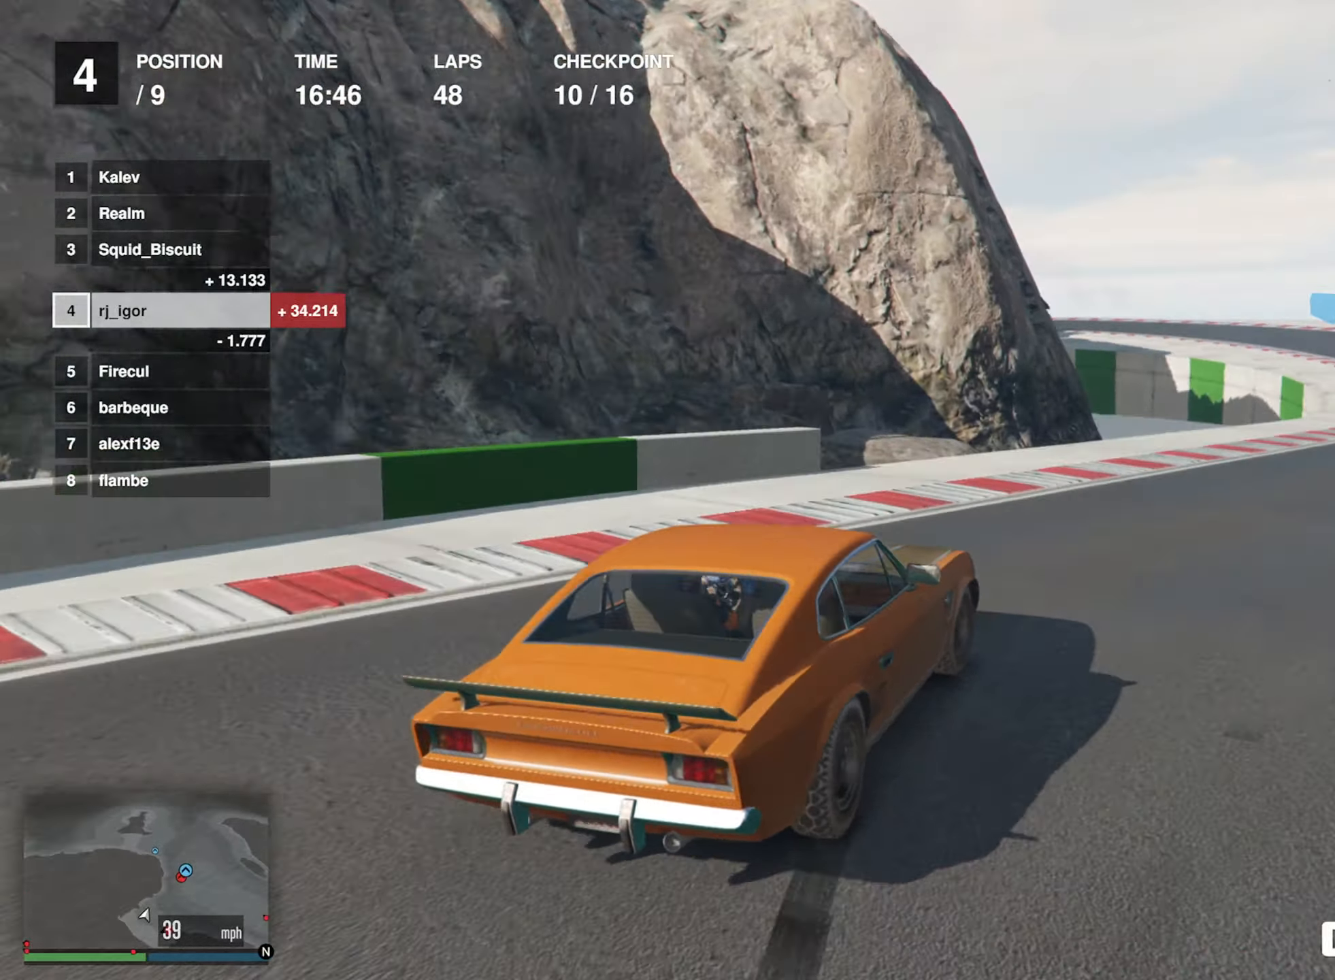
{"buttons": ["R2"], "left_stick": "center", "events": [[33, "left_stick", "center"], [167, "left_stick", "down-right"], [333, "left_stick", "center"]]}
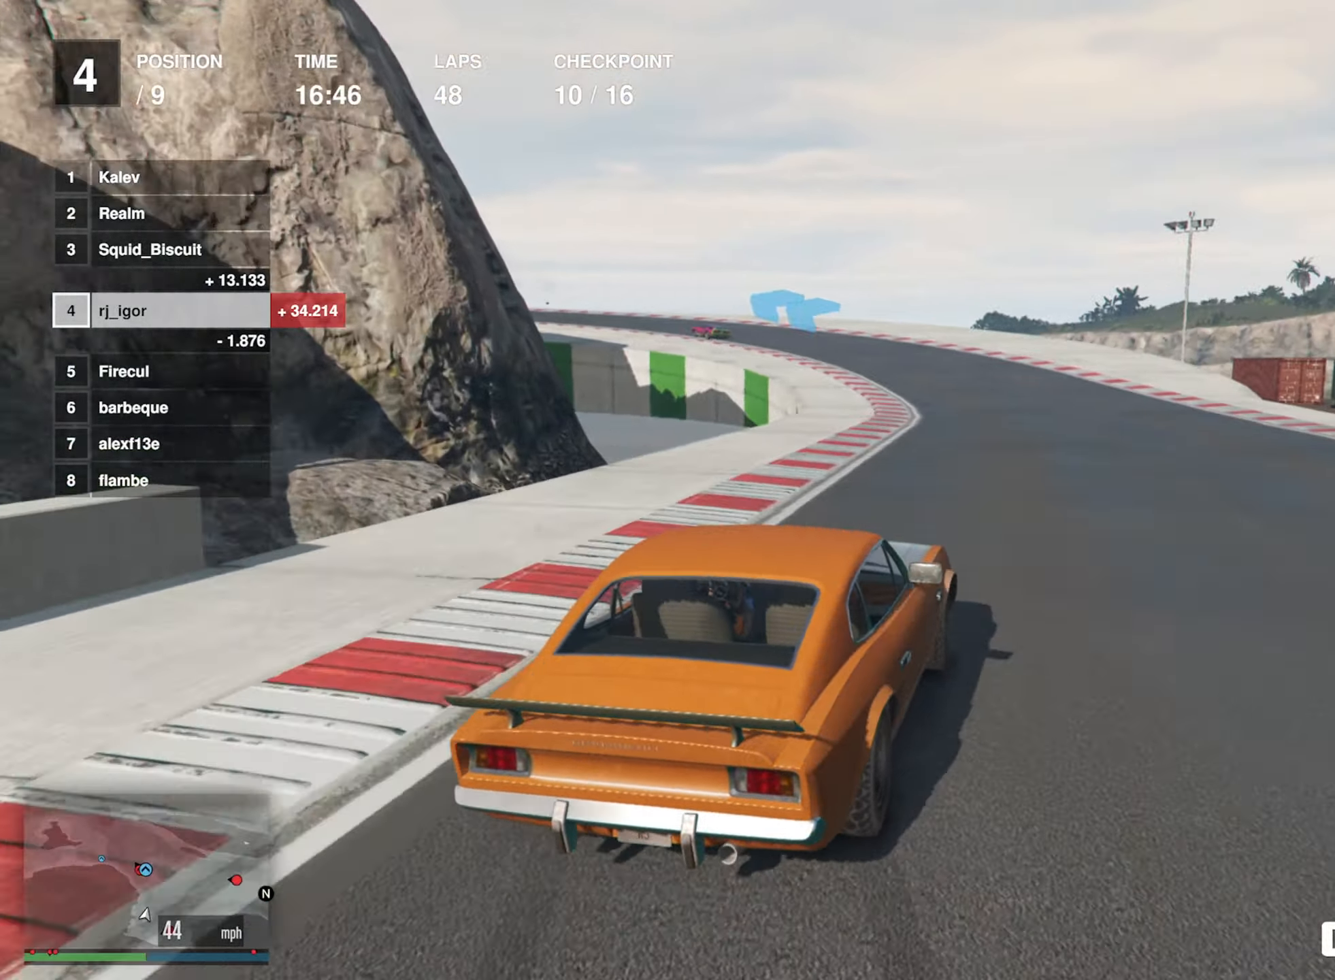
{"buttons": ["R2"], "left_stick": "center", "events": []}
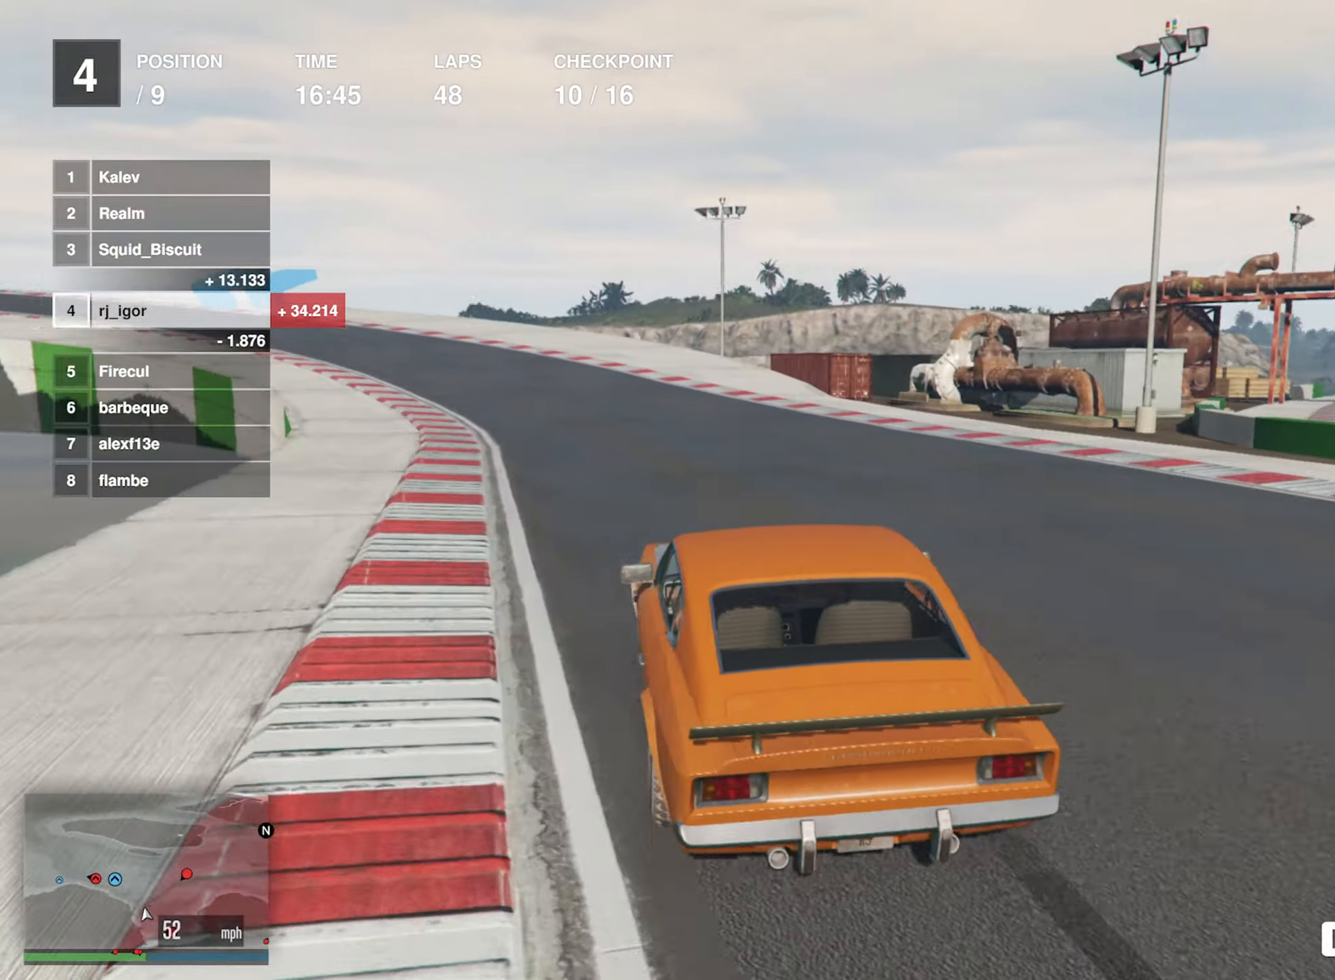
{"buttons": ["R2"], "left_stick": "center", "events": [[283, "left_stick", "left"], [417, "left_stick", "center"]]}
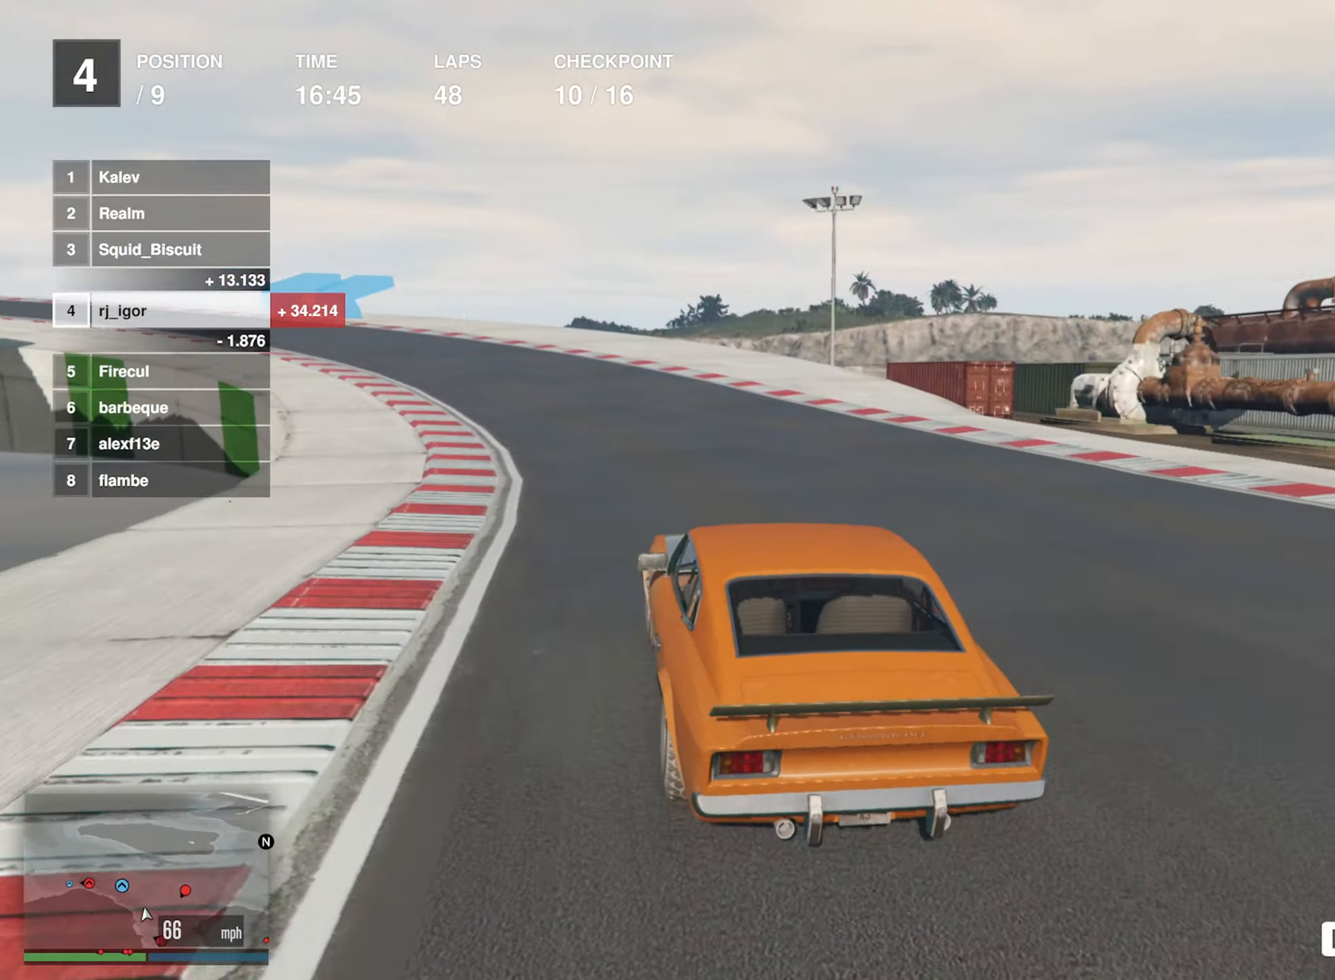
{"buttons": ["R2"], "left_stick": "left", "events": [[83, "left_stick", "left"], [283, "left_stick", "center"], [450, "left_stick", "left"]]}
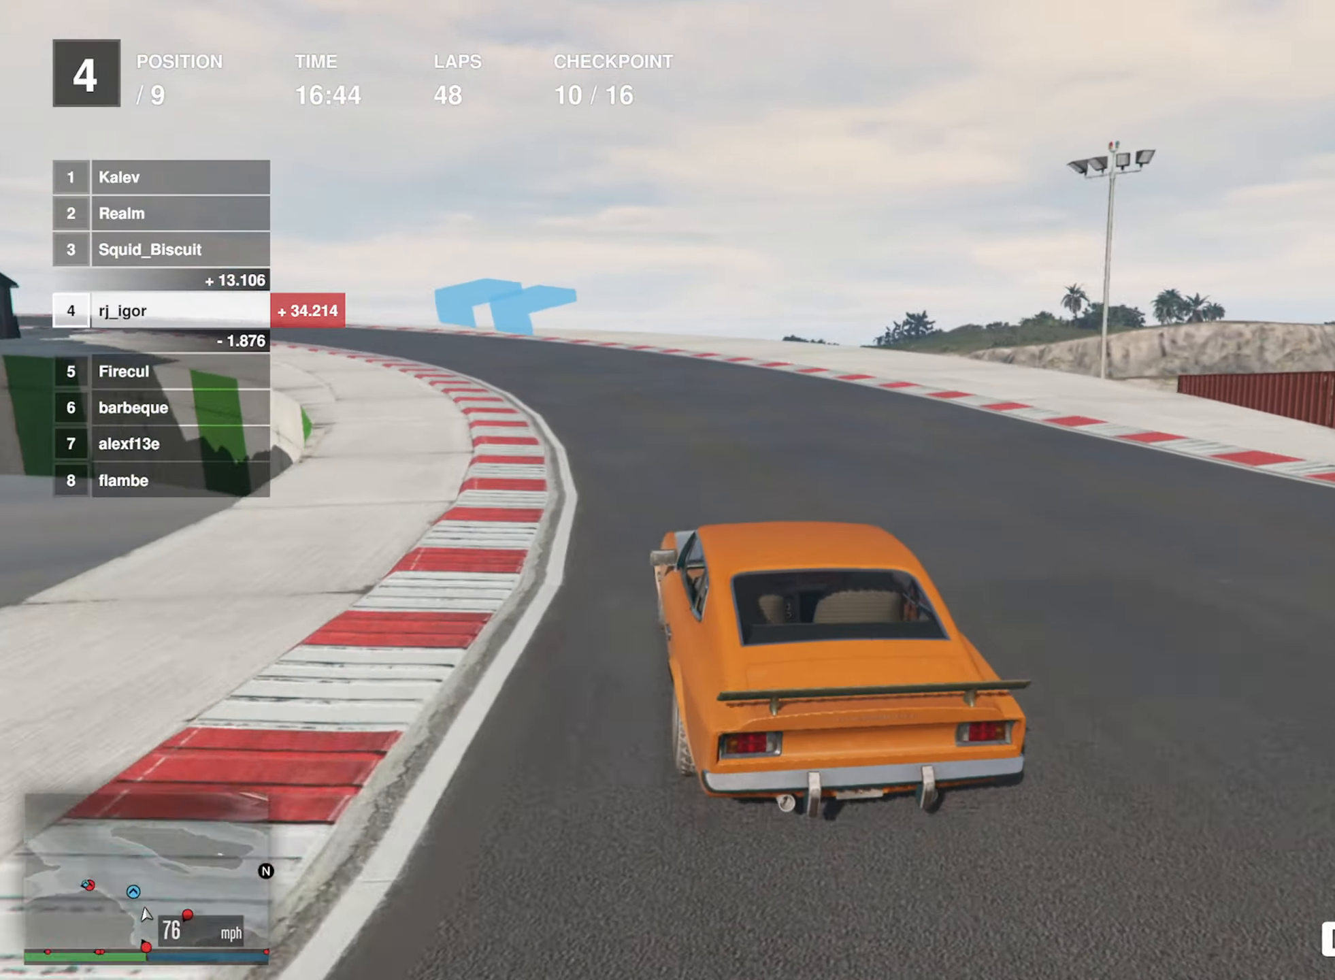
{"buttons": ["R2"], "left_stick": "center", "events": [[100, "left_stick", "center"], [283, "left_stick", "left"], [433, "left_stick", "center"]]}
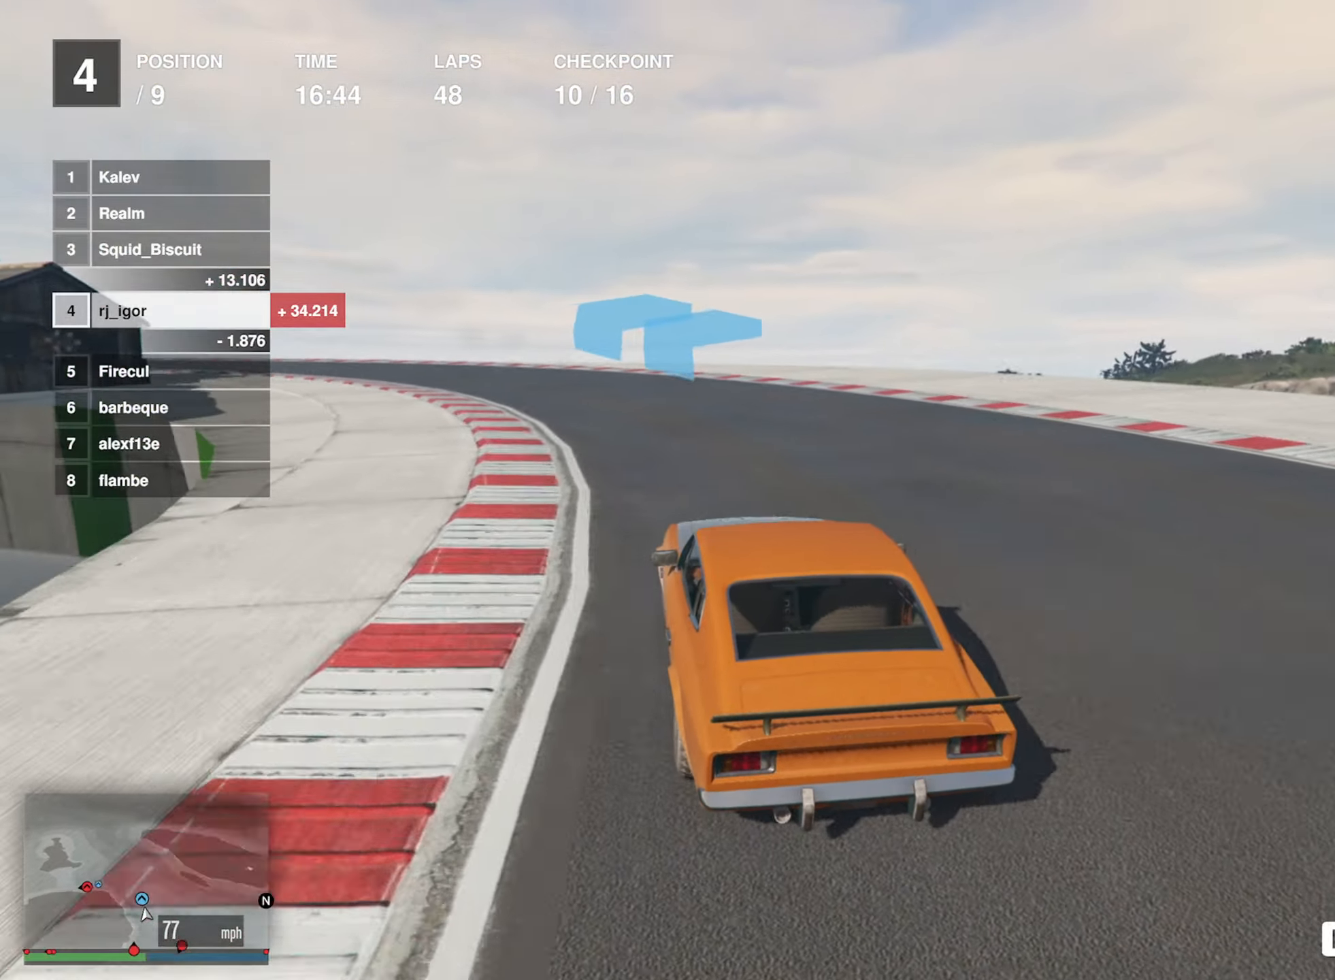
{"buttons": ["R2"], "left_stick": "left", "events": [[50, "left_stick", "left"], [267, "left_stick", "center"], [400, "left_stick", "left"]]}
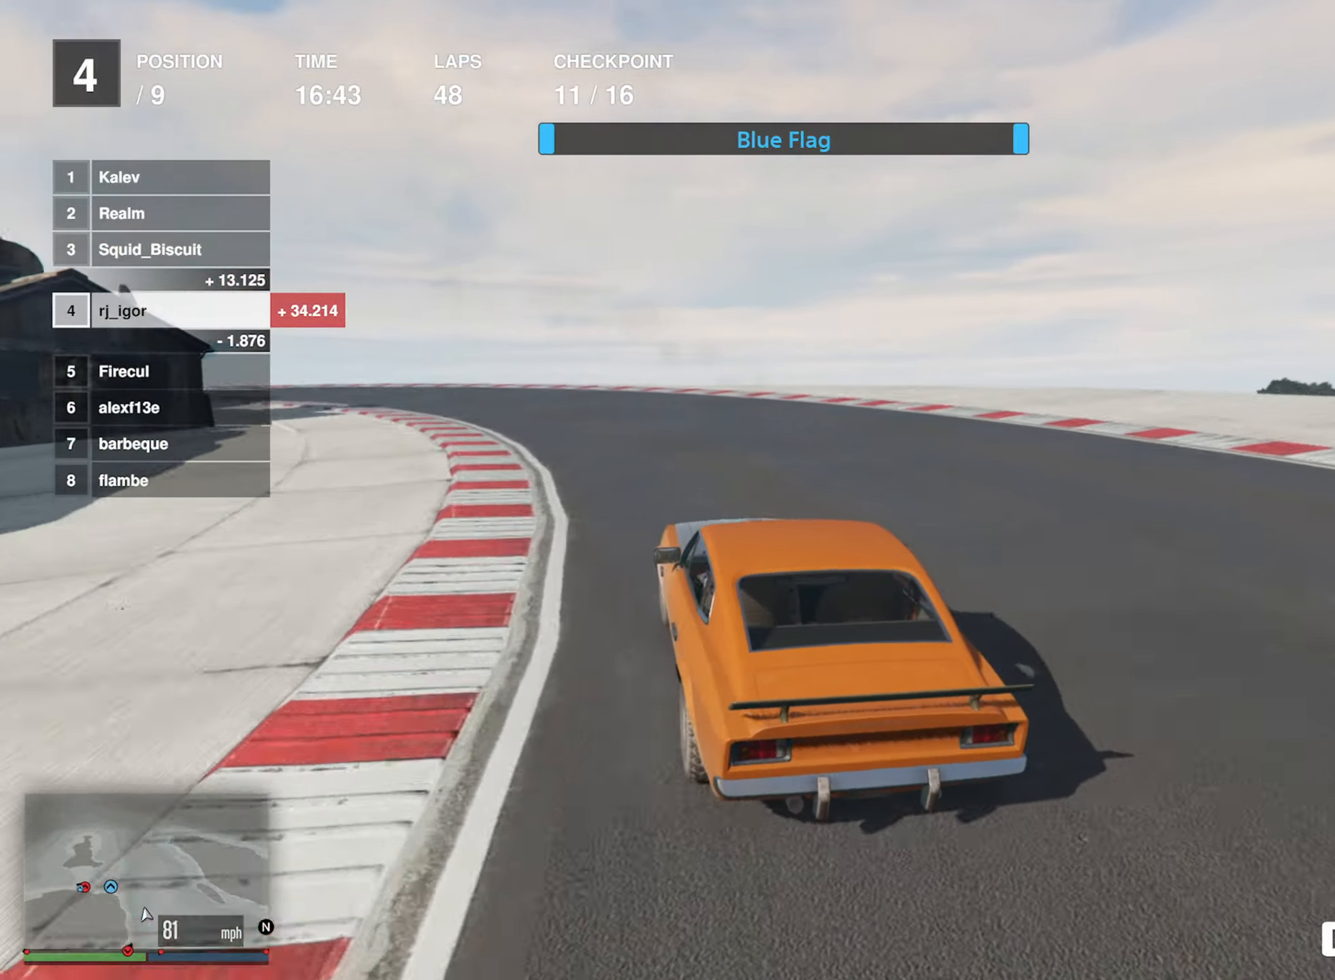
{"buttons": ["R2"], "left_stick": "left", "events": [[67, "left_stick", "center"], [134, "left_stick", "left"], [300, "left_stick", "center"], [384, "left_stick", "left"]]}
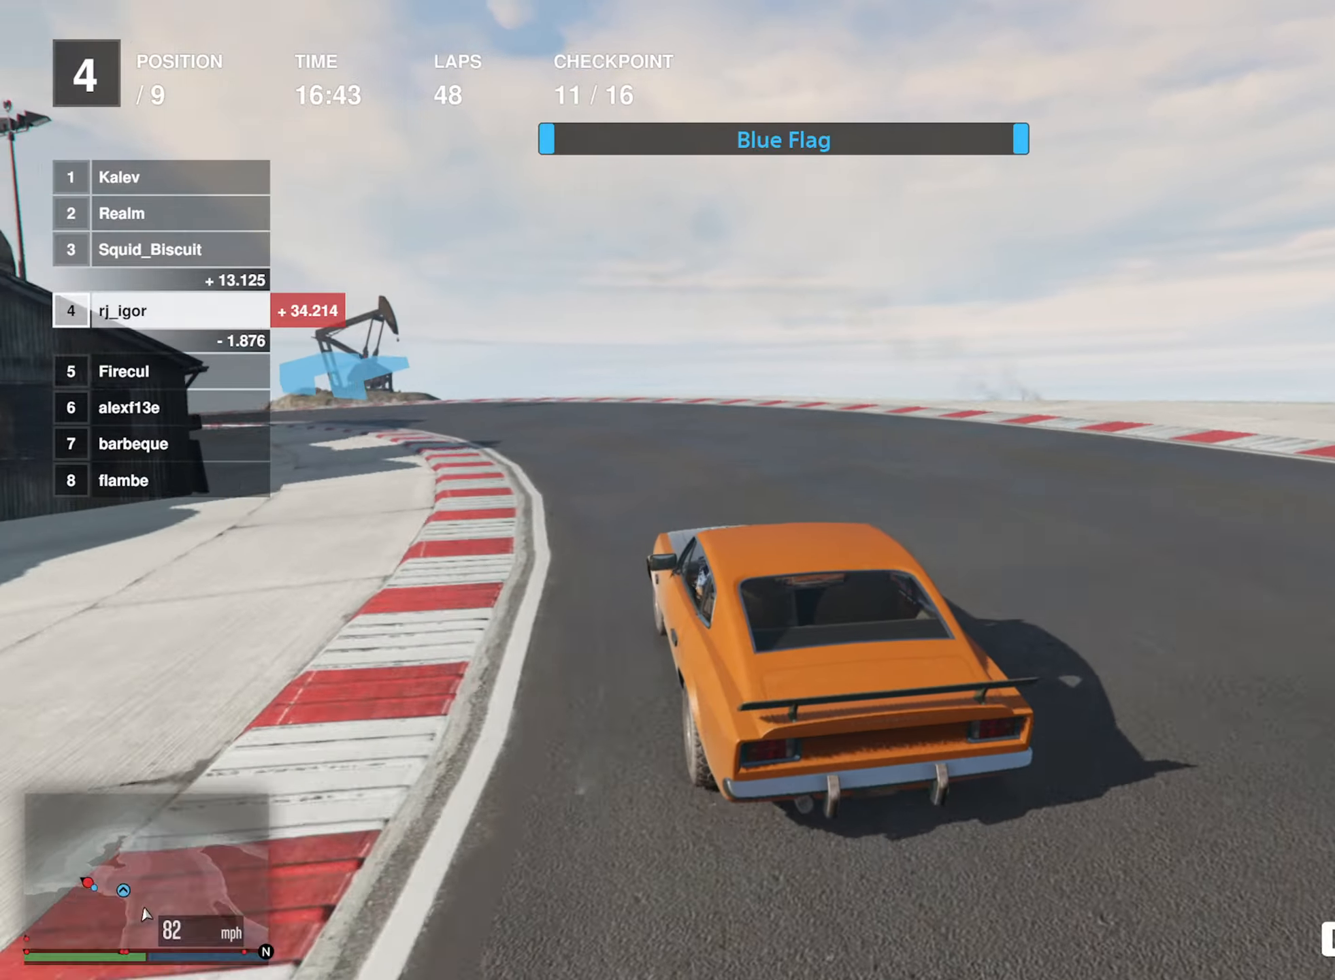
{"buttons": ["R2"], "left_stick": "left", "events": [[284, "left_stick", "center"], [367, "left_stick", "left"]]}
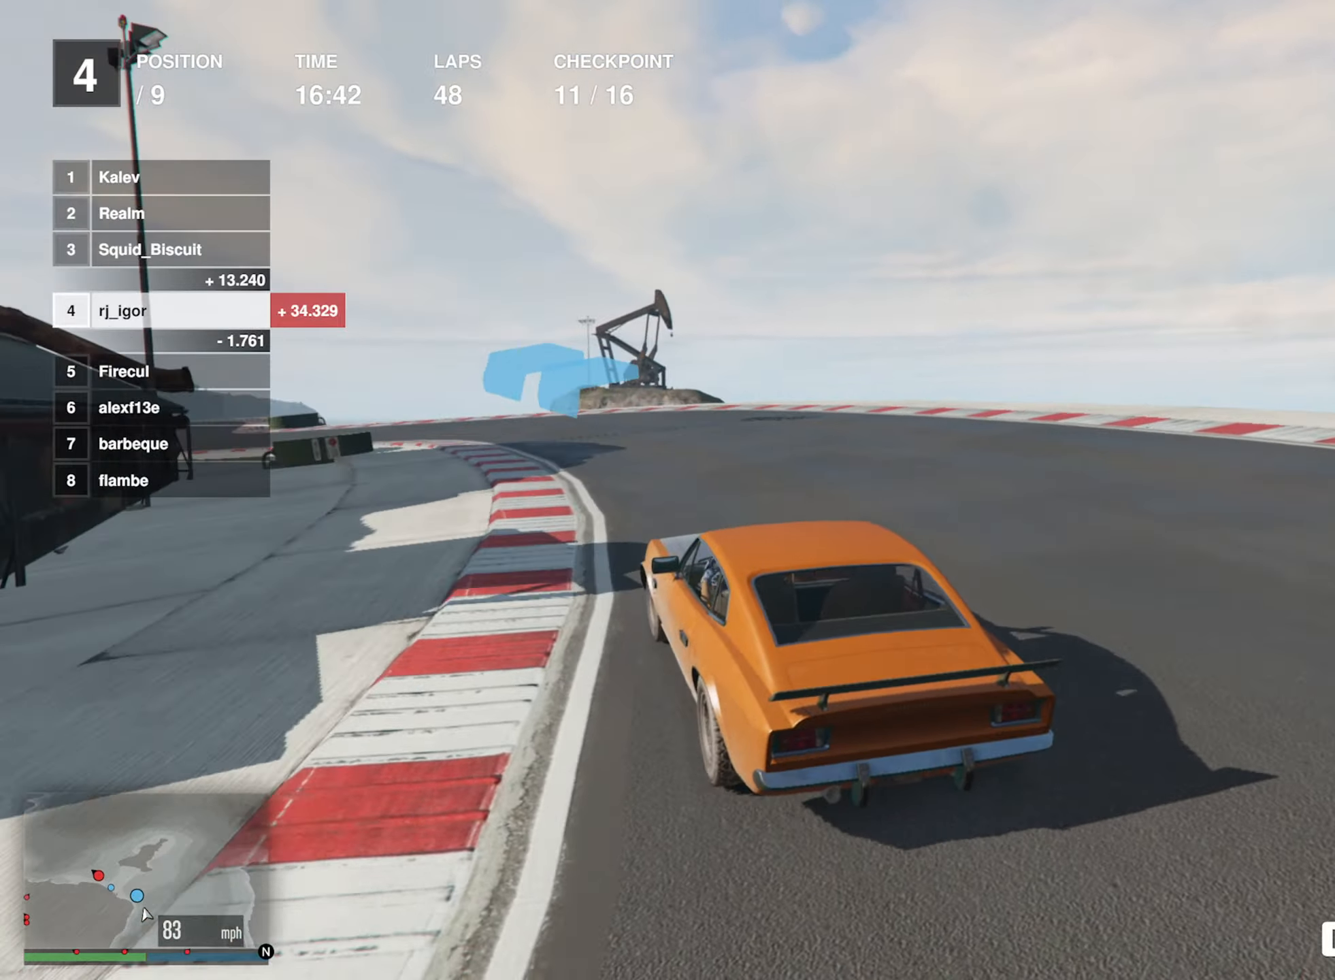
{"buttons": ["R2"], "left_stick": "left", "events": [[84, "left_stick", "center"], [200, "left_stick", "left"], [367, "left_stick", "center"], [484, "left_stick", "left"]]}
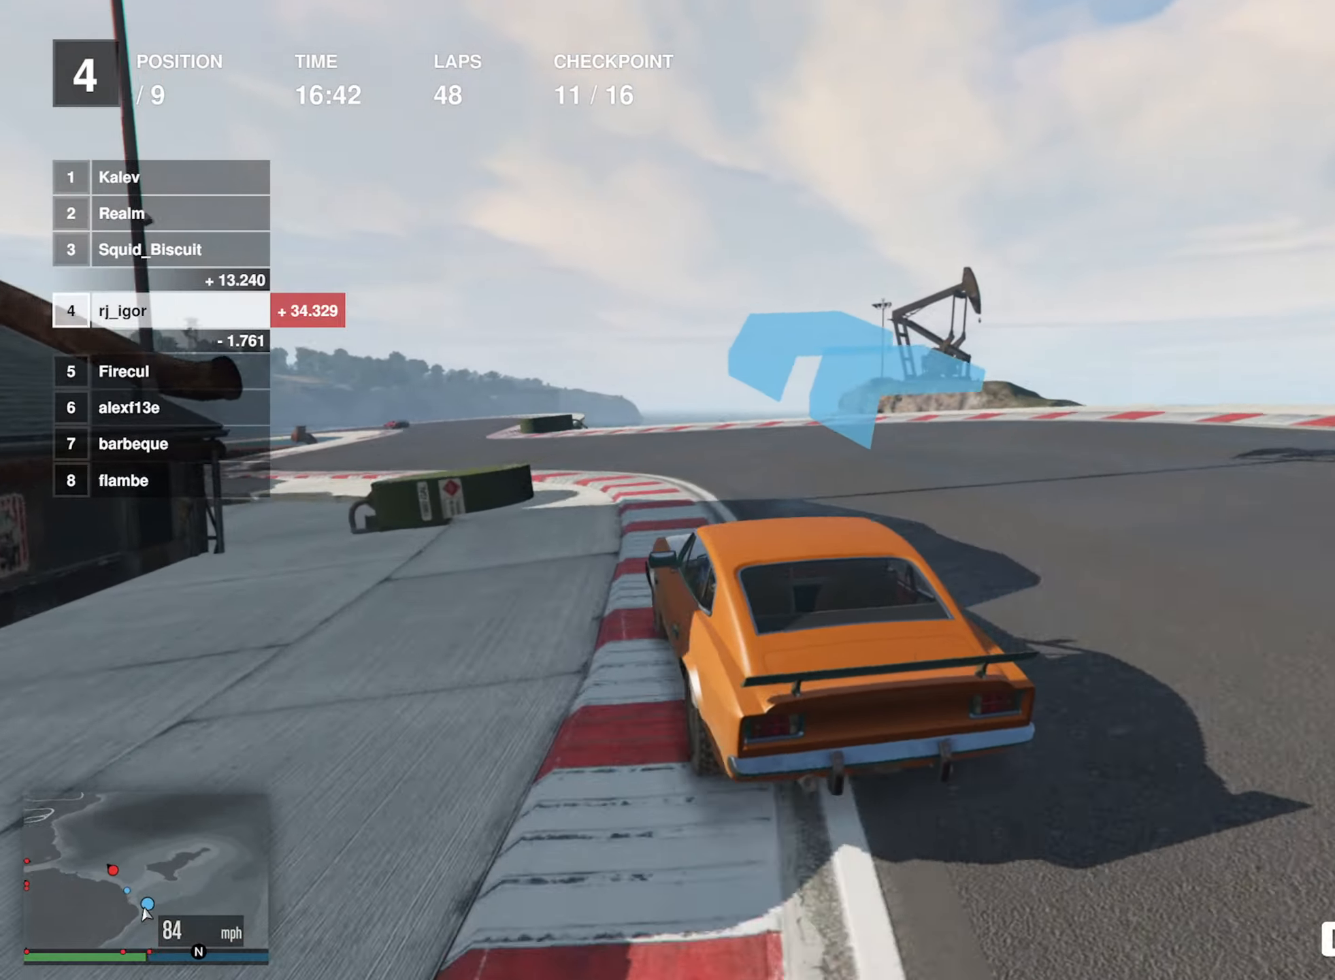
{"buttons": ["R2"], "left_stick": "center", "events": [[167, "left_stick", "center"], [250, "left_stick", "left"], [367, "left_stick", "center"]]}